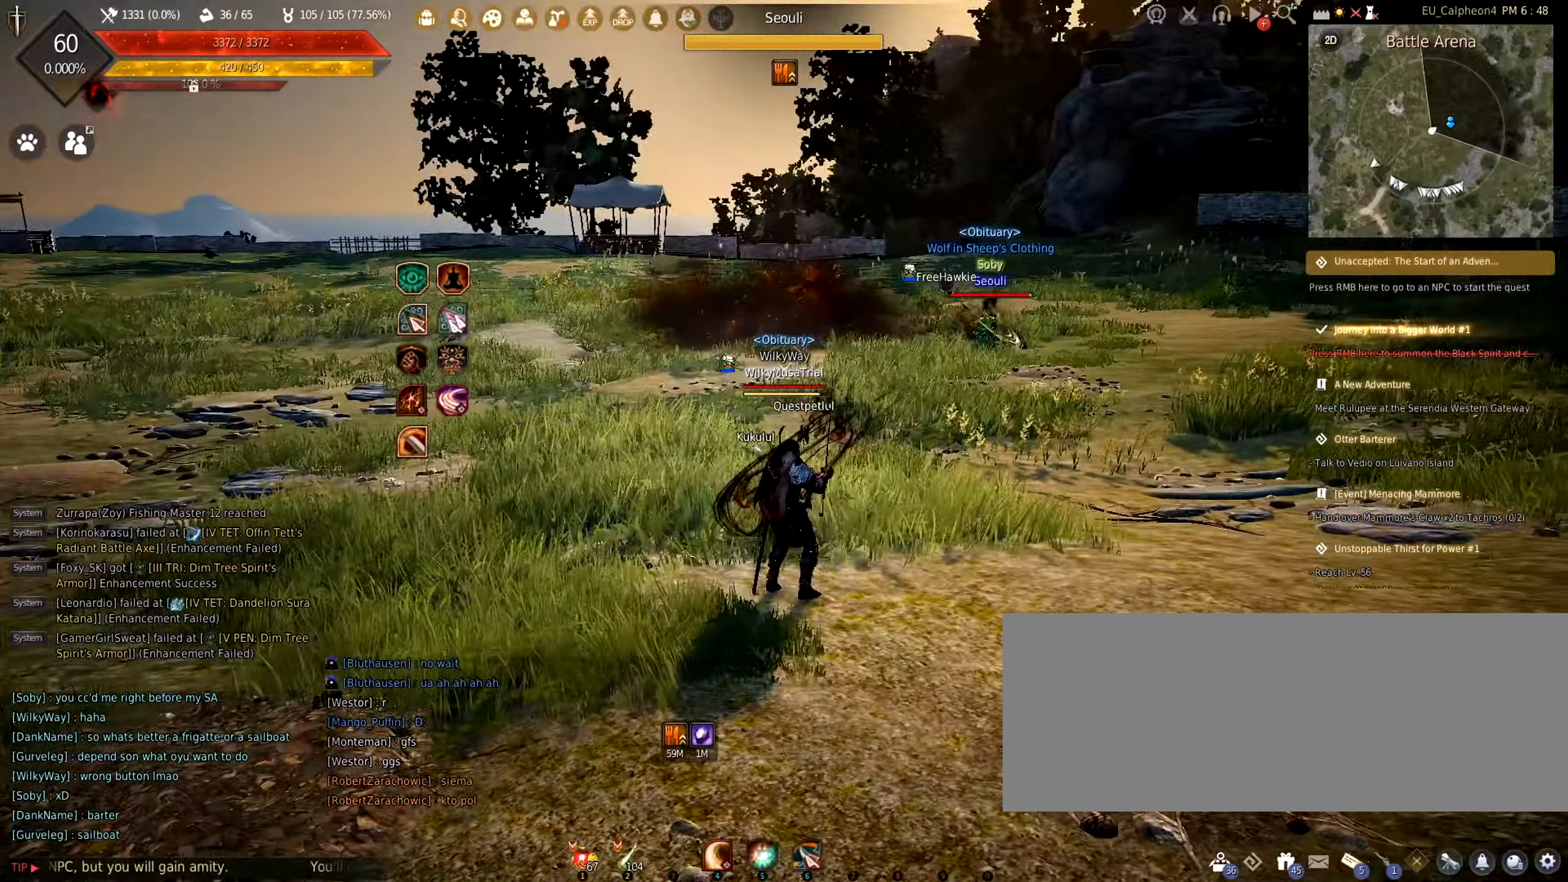
Gameplay with keyboard and mouse; each line is a JSON object with the keys and mouse buttons held at the frame after it. "events" lists presses ("down") and releases ("up") of "a", "c", "d", "e", "f", "q", "s", "shift", "space", "tab", "w", "mouse_left" and "mouse_right" between this image and that frame as [ms after this image, input, new state], when the widget could be followed in between. "mouse_left", "mouse_right" = the "left", "right" buttons of the "mouse" list. No other keys are recorded. Mouse movement is not recorded.
{"keys": ["a", "w"], "mouse": [], "events": [[283, "a", "down"], [367, "w", "down"]]}
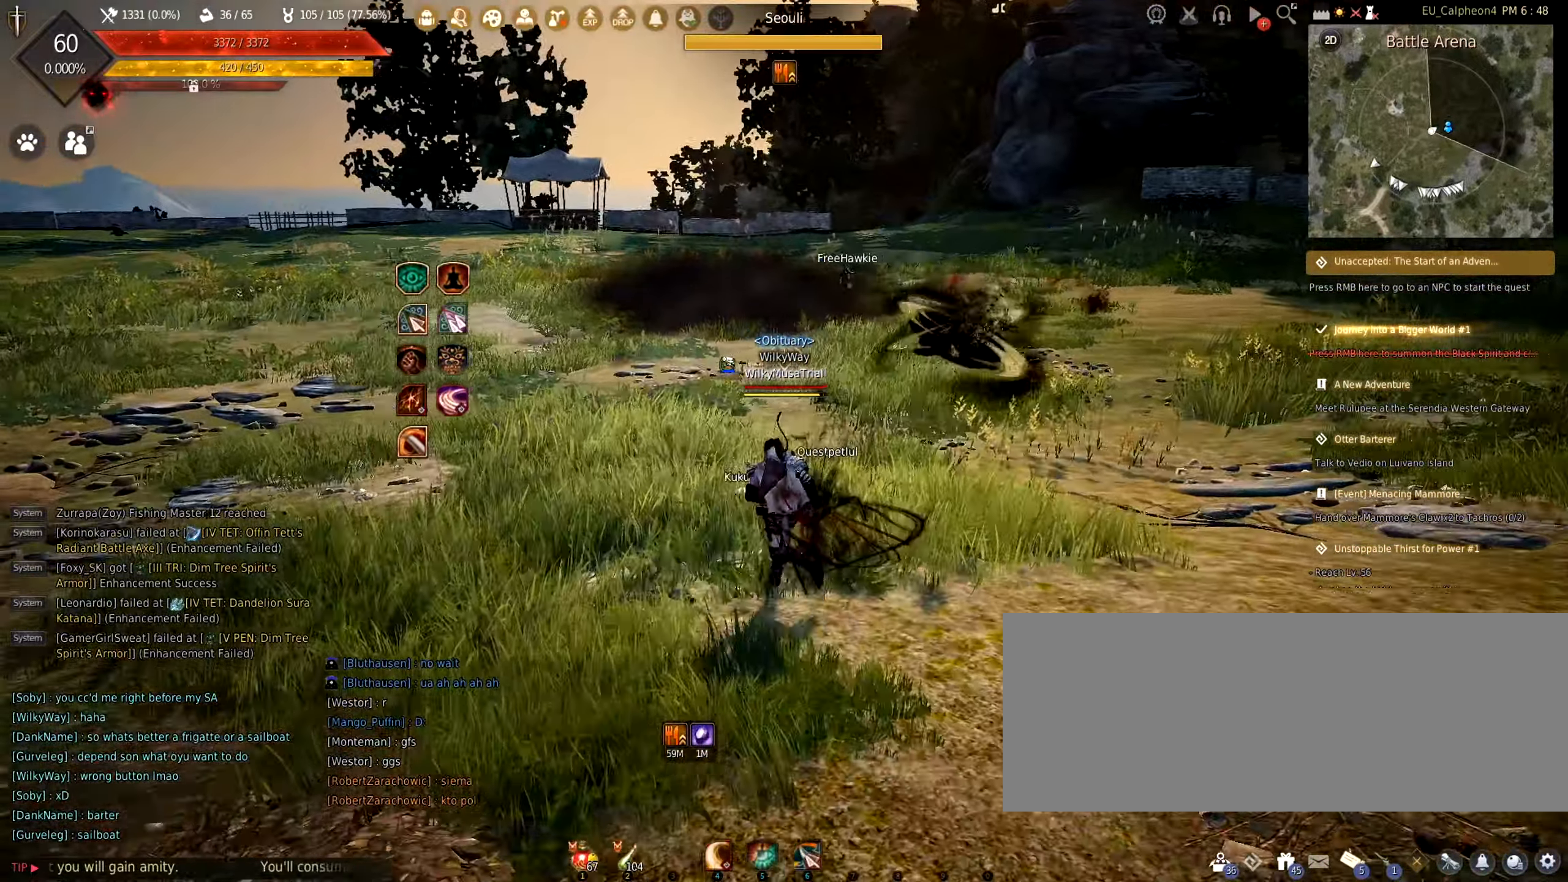
{"keys": ["a"], "mouse": [], "events": [[17, "mouse_right", "down"], [133, "mouse_right", "up"], [317, "mouse_right", "down"], [450, "mouse_right", "up"], [500, "w", "up"]]}
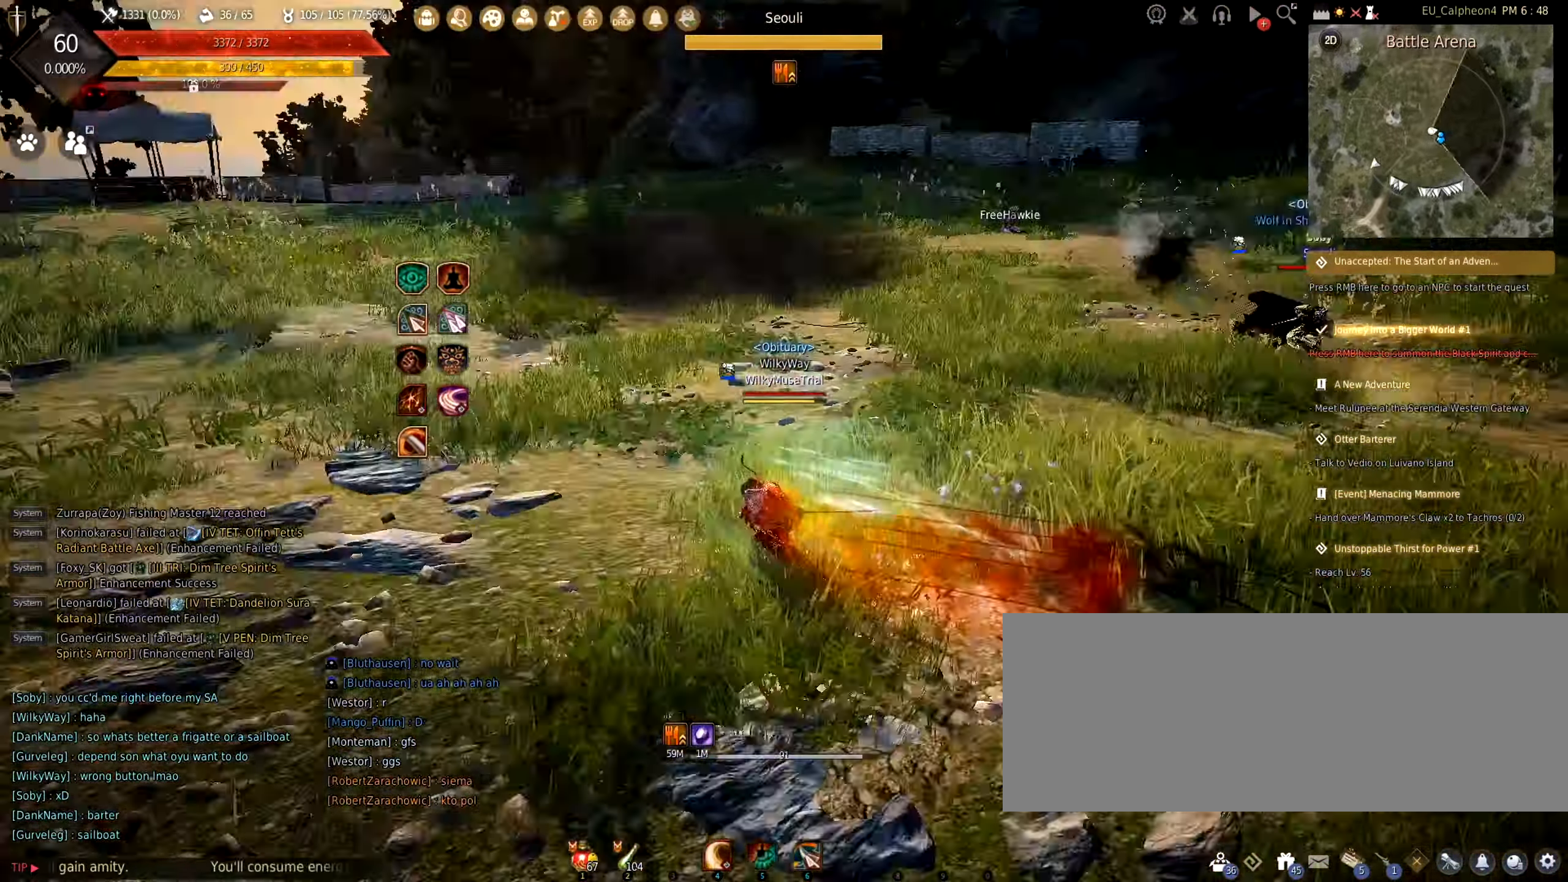
{"keys": ["shift"], "mouse": [], "events": [[33, "a", "up"], [150, "s", "down"], [217, "mouse_right", "down"], [333, "mouse_right", "up"], [367, "s", "up"], [500, "shift", "down"]]}
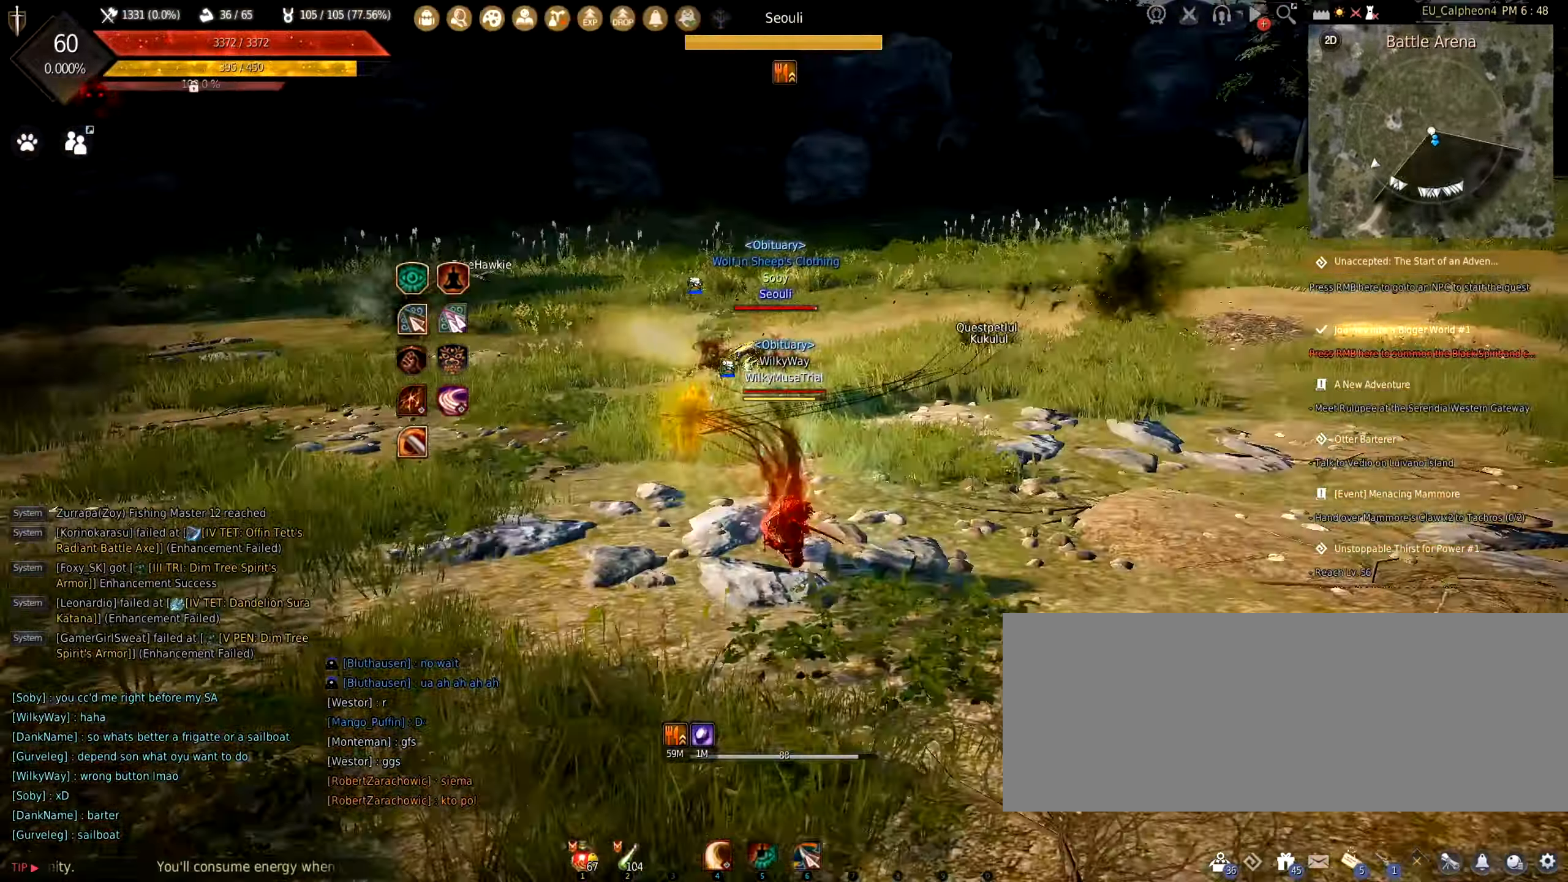
{"keys": ["shift"], "mouse": [], "events": [[133, "mouse_right", "down"], [267, "mouse_right", "up"], [333, "mouse_right", "down"], [417, "mouse_right", "up"]]}
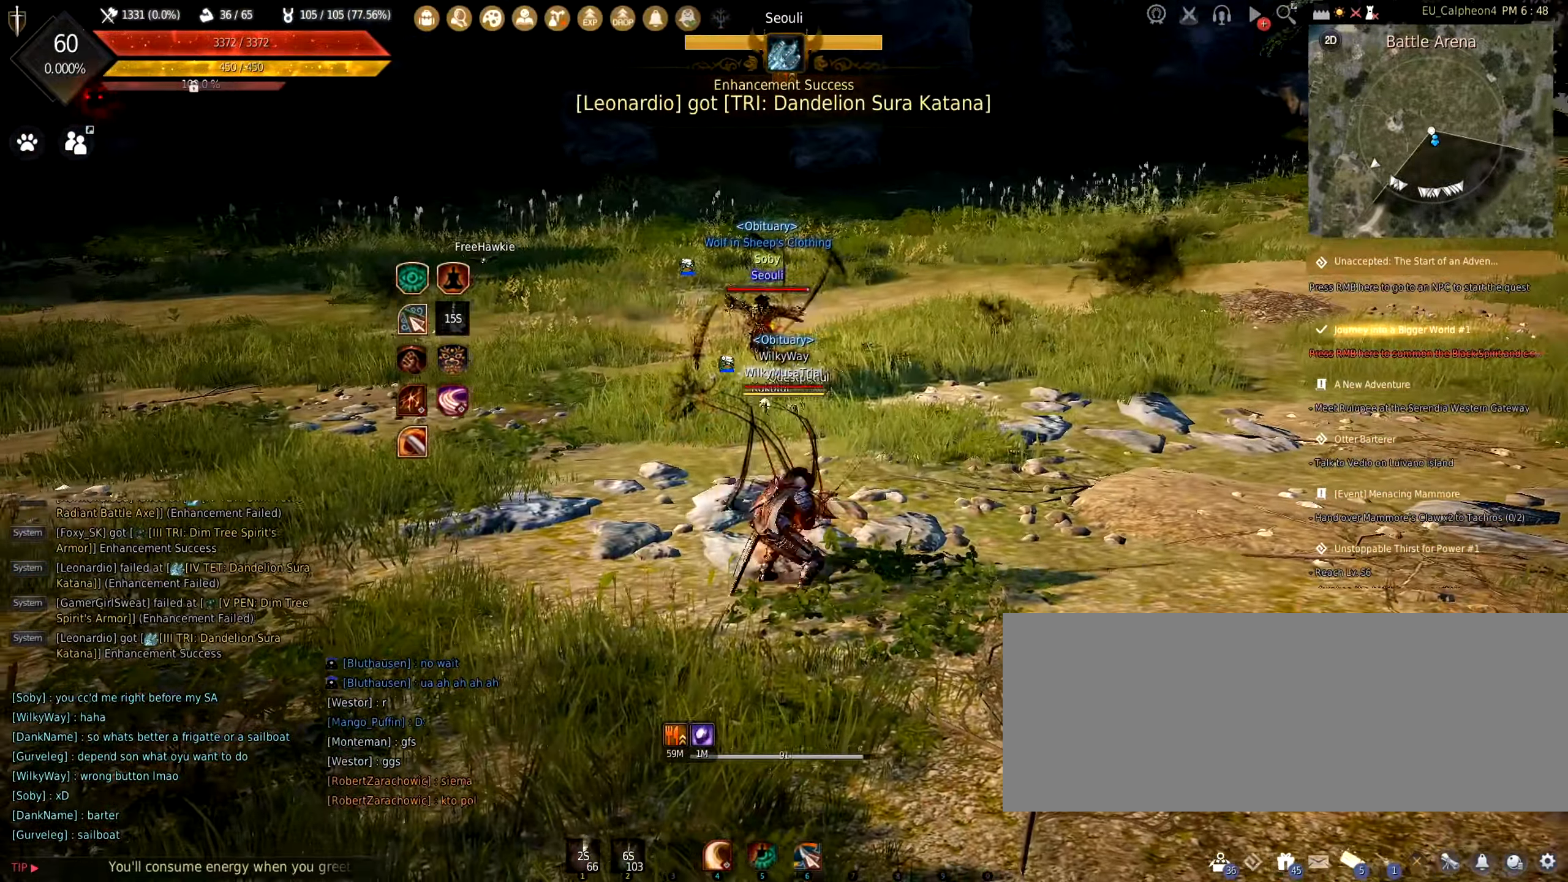
{"keys": [], "mouse": [], "events": [[50, "mouse_right", "down"], [100, "mouse_right", "up"], [167, "shift", "up"]]}
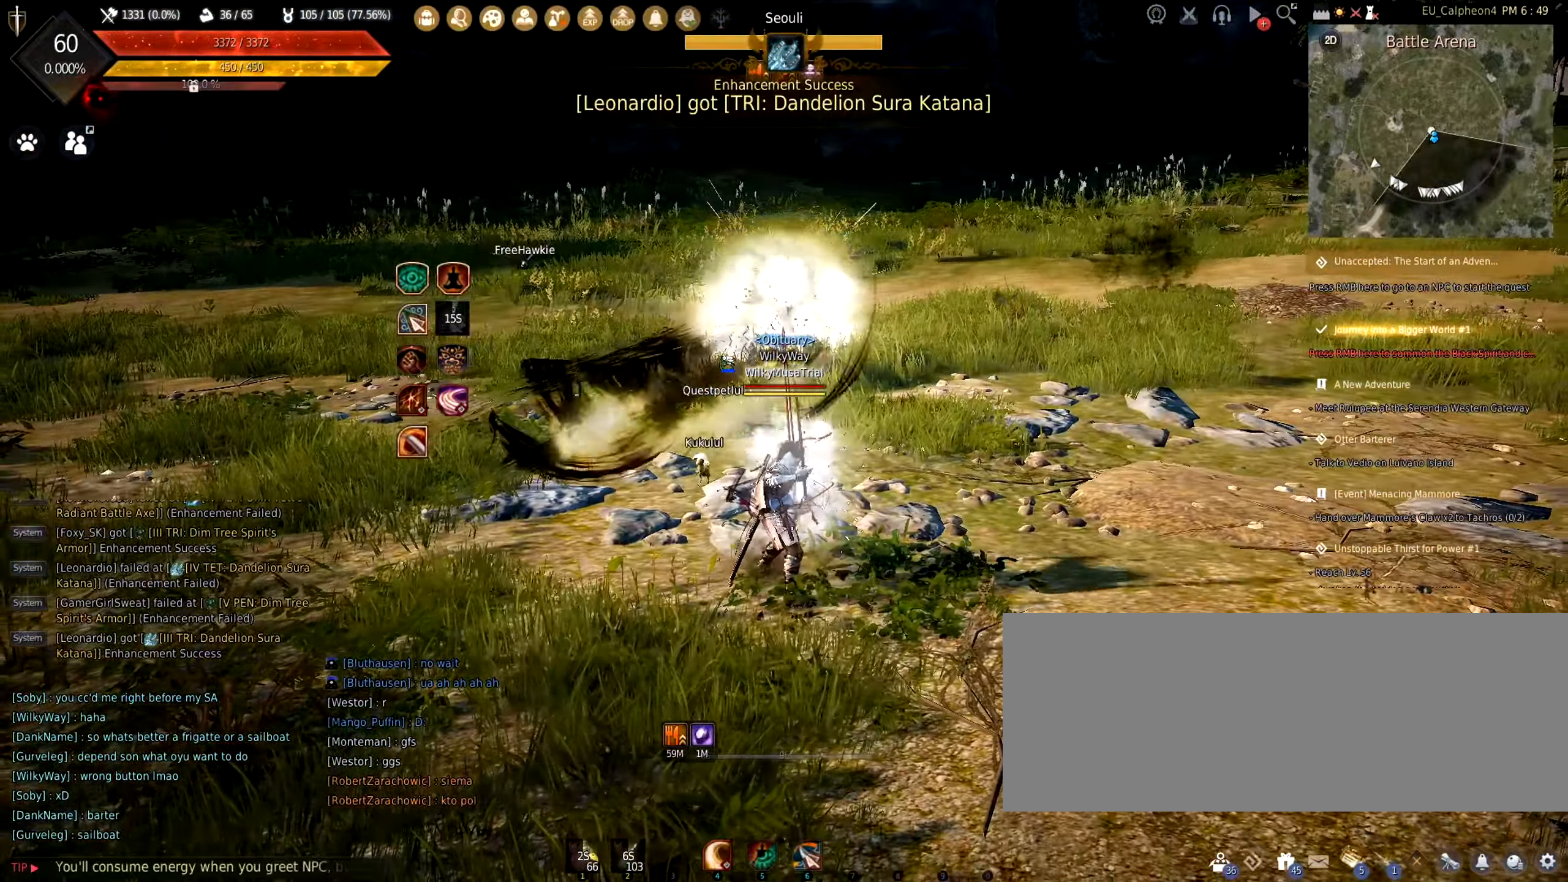
{"keys": ["w"], "mouse": ["right"], "events": [[67, "w", "down"], [117, "mouse_right", "down"], [267, "mouse_right", "up"], [433, "mouse_right", "down"]]}
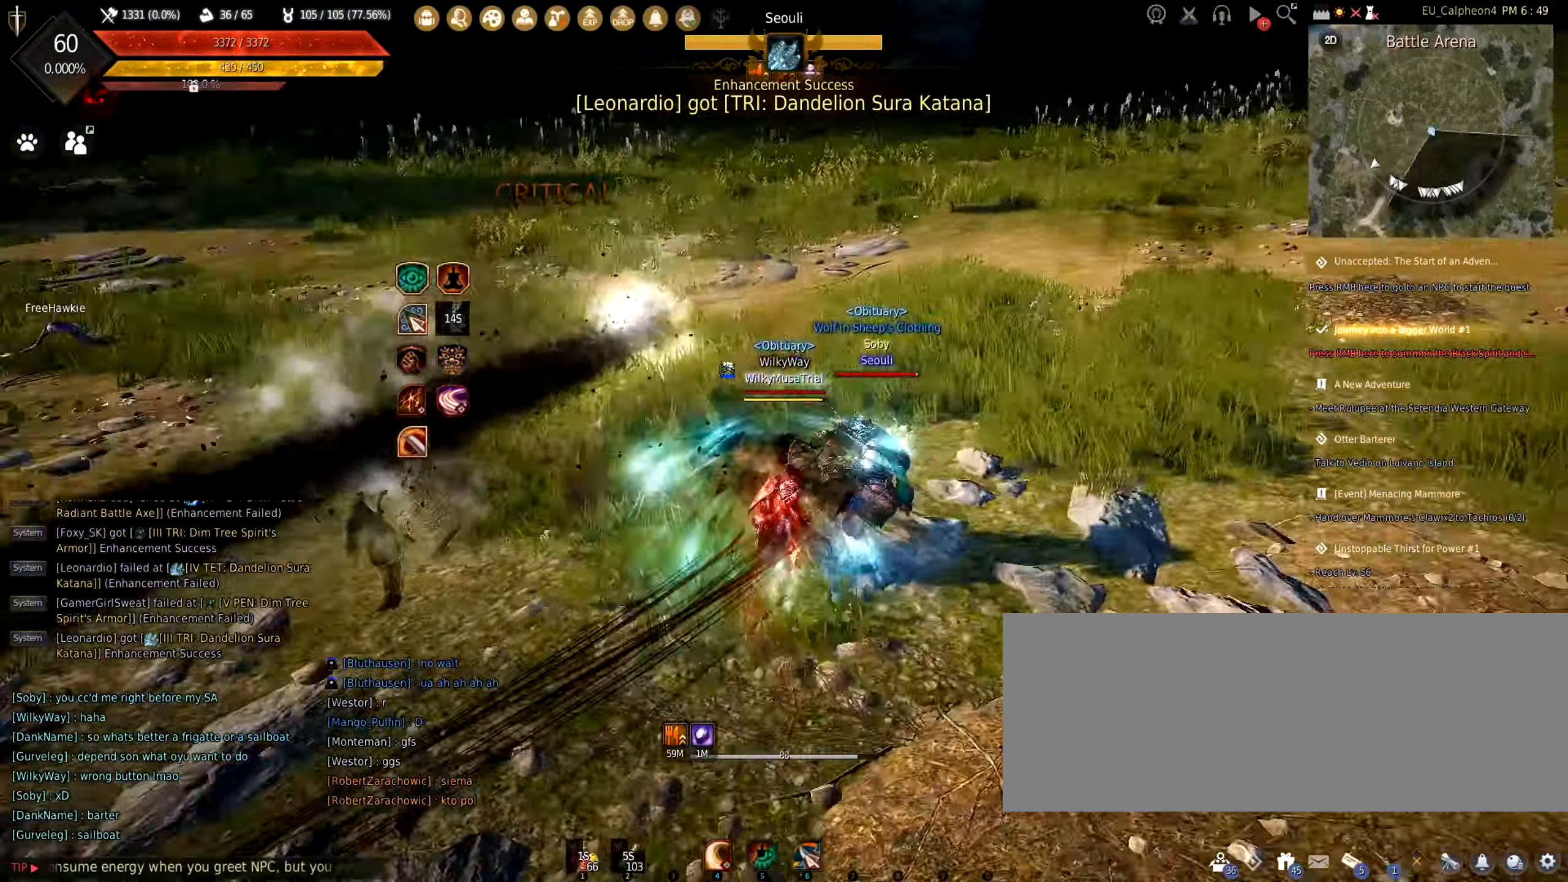
{"keys": ["s"], "mouse": [], "events": [[117, "mouse_right", "up"], [183, "w", "up"], [267, "mouse_right", "down"], [267, "s", "down"], [450, "mouse_right", "up"]]}
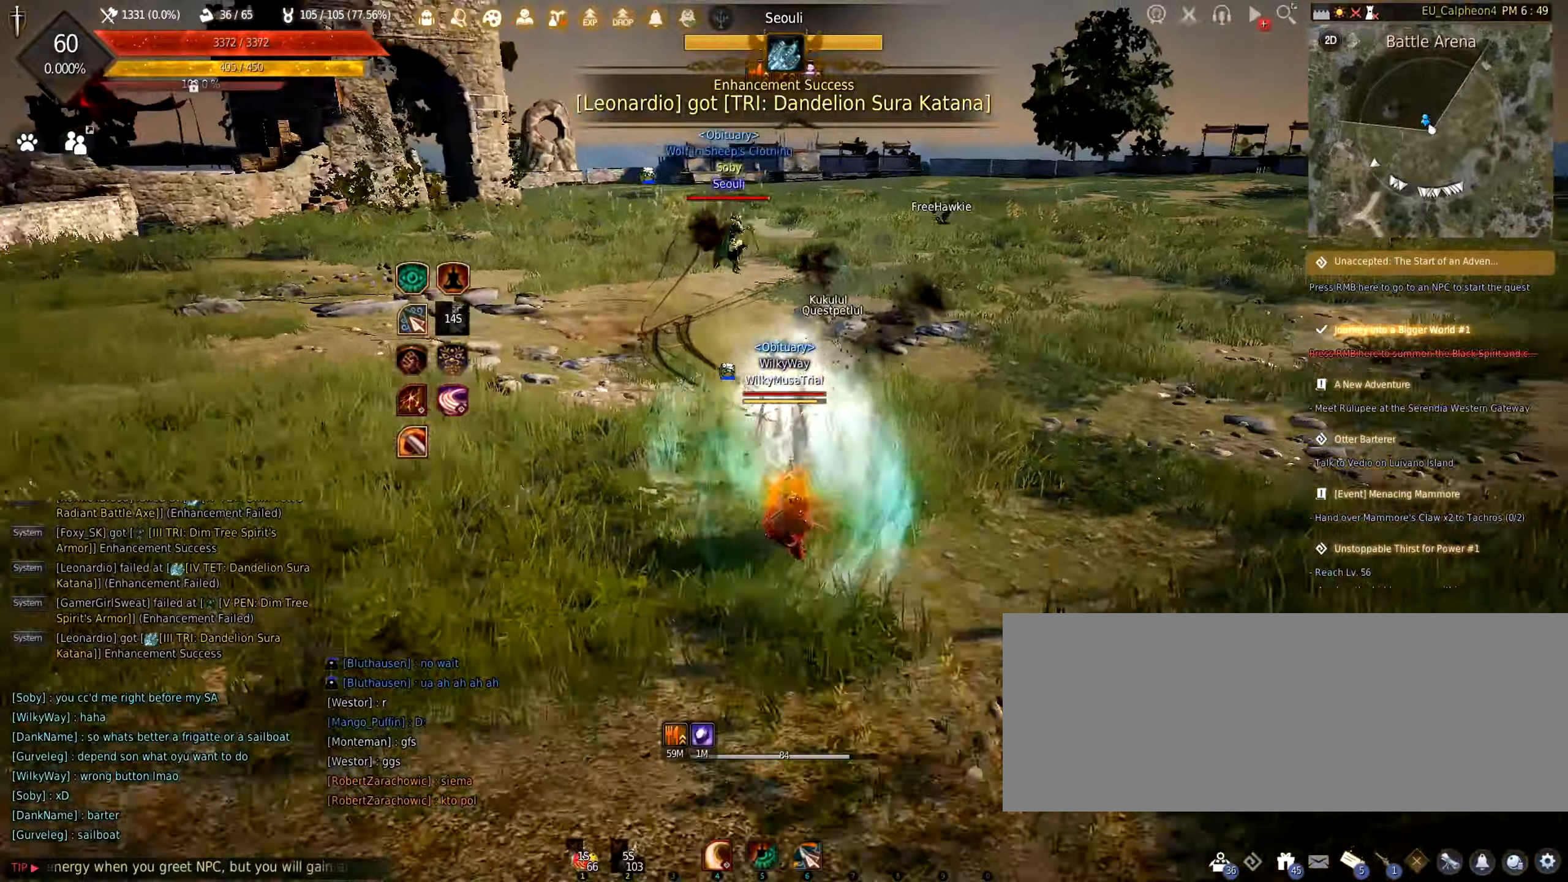
{"keys": ["w"], "mouse": [], "events": [[67, "s", "up"], [350, "w", "down"]]}
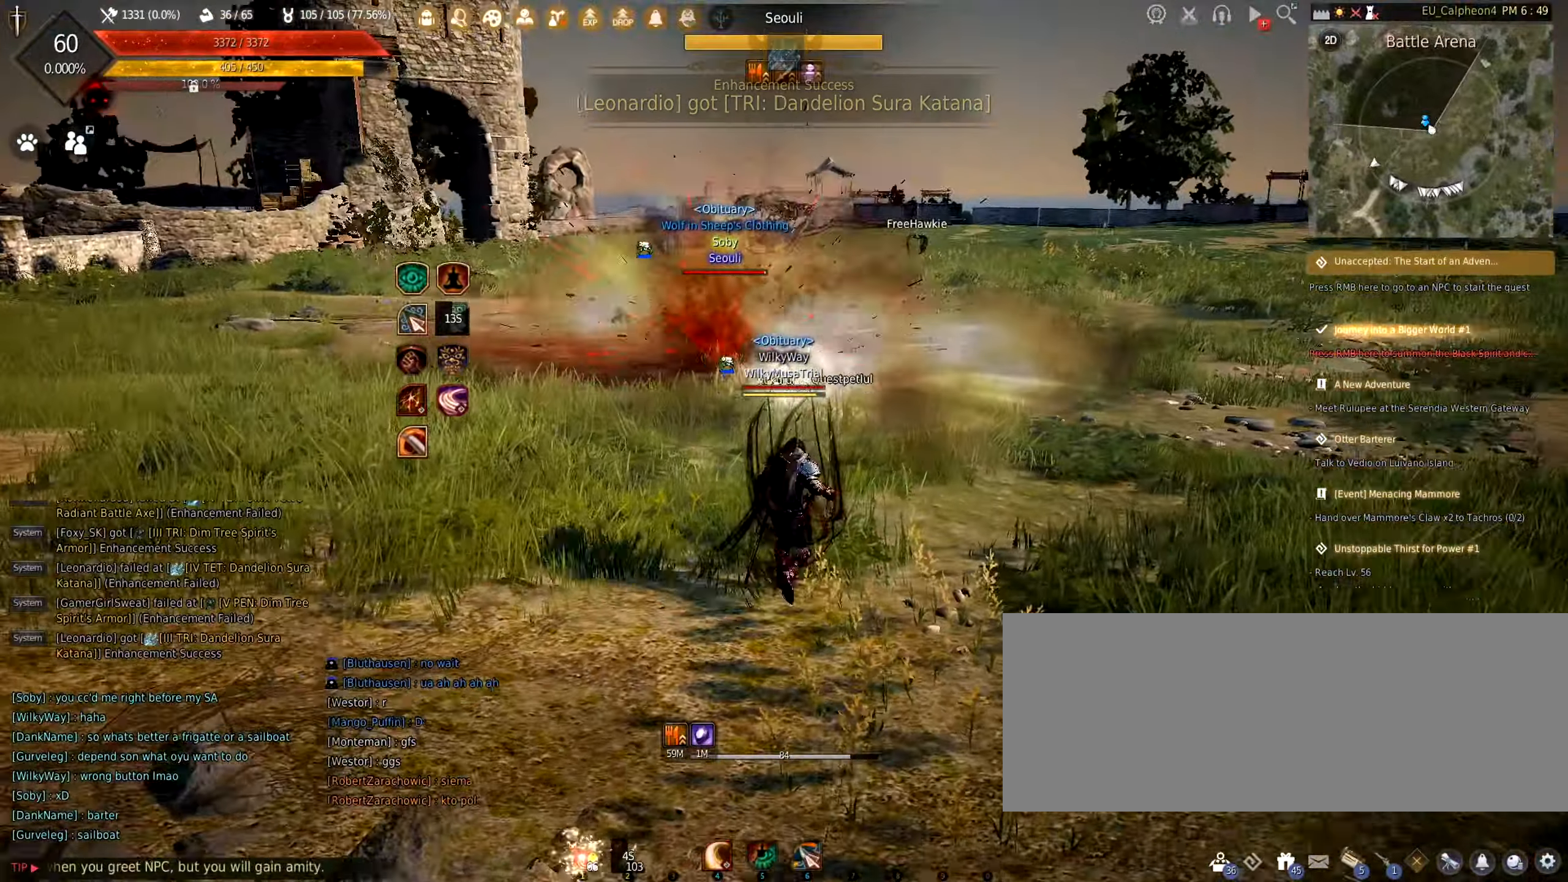
{"keys": [], "mouse": [], "events": [[334, "w", "up"]]}
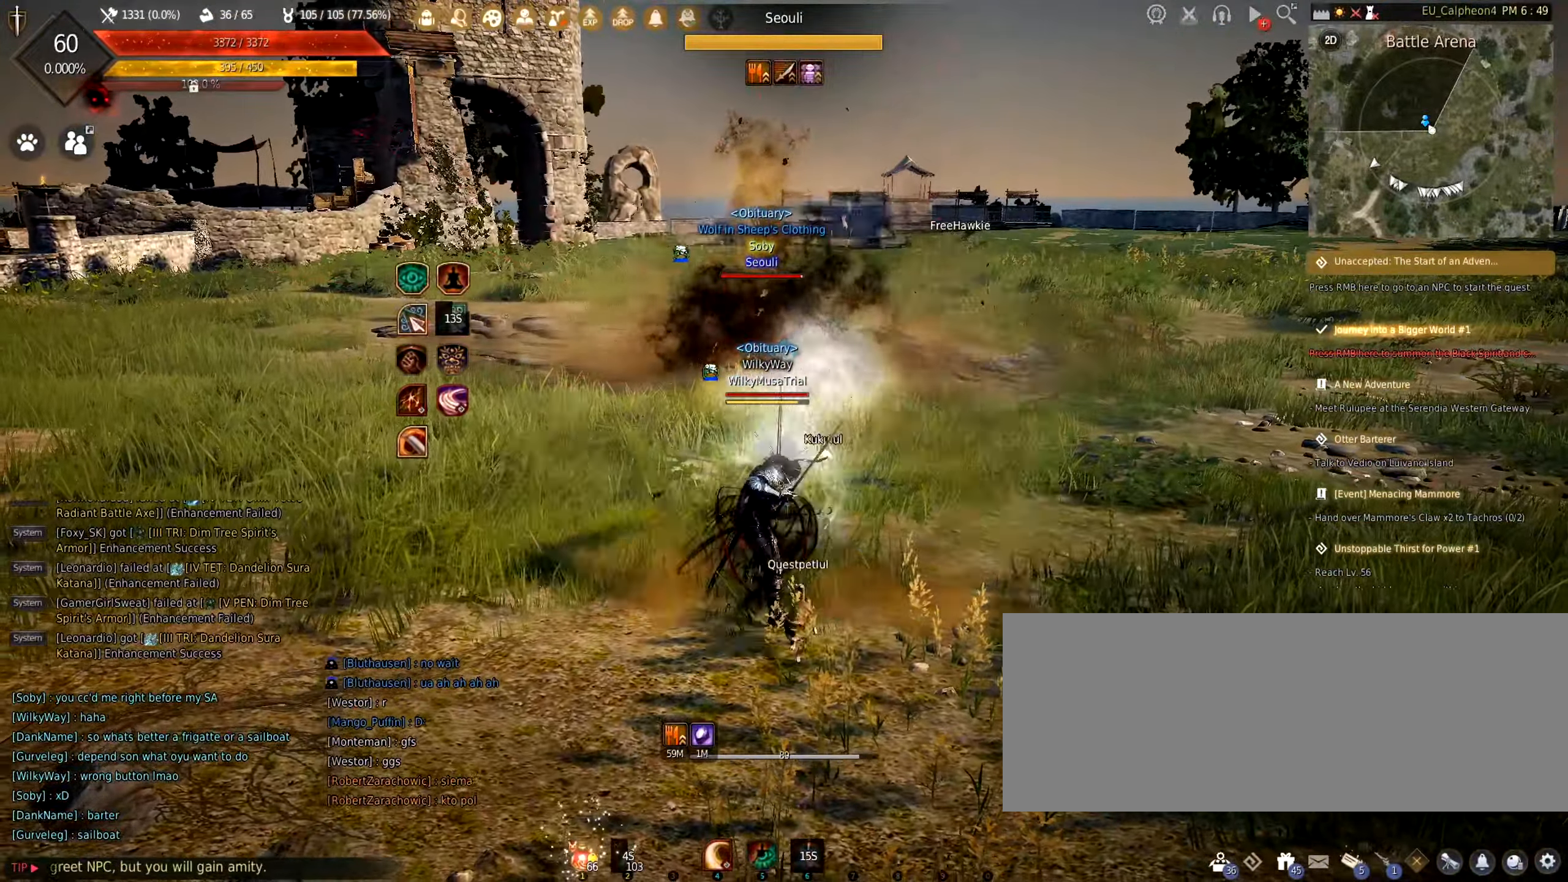
{"keys": ["w"], "mouse": ["right"], "events": [[267, "w", "down"], [350, "mouse_right", "down"]]}
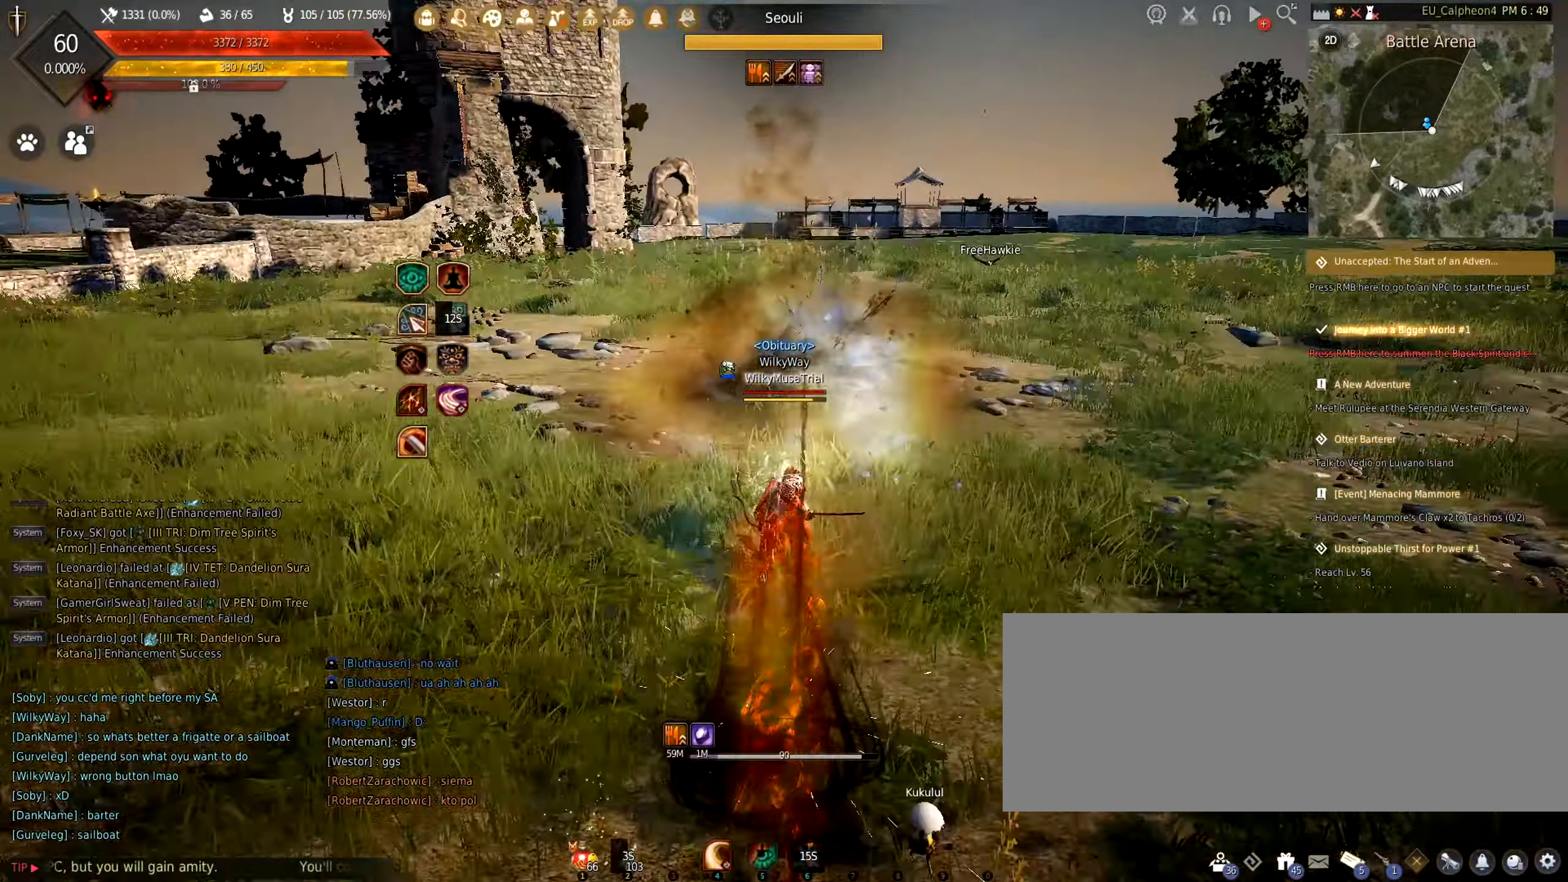
{"keys": ["s"], "mouse": [], "events": [[34, "mouse_right", "up"], [134, "w", "up"], [217, "s", "down"], [234, "mouse_right", "down"], [384, "mouse_right", "up"]]}
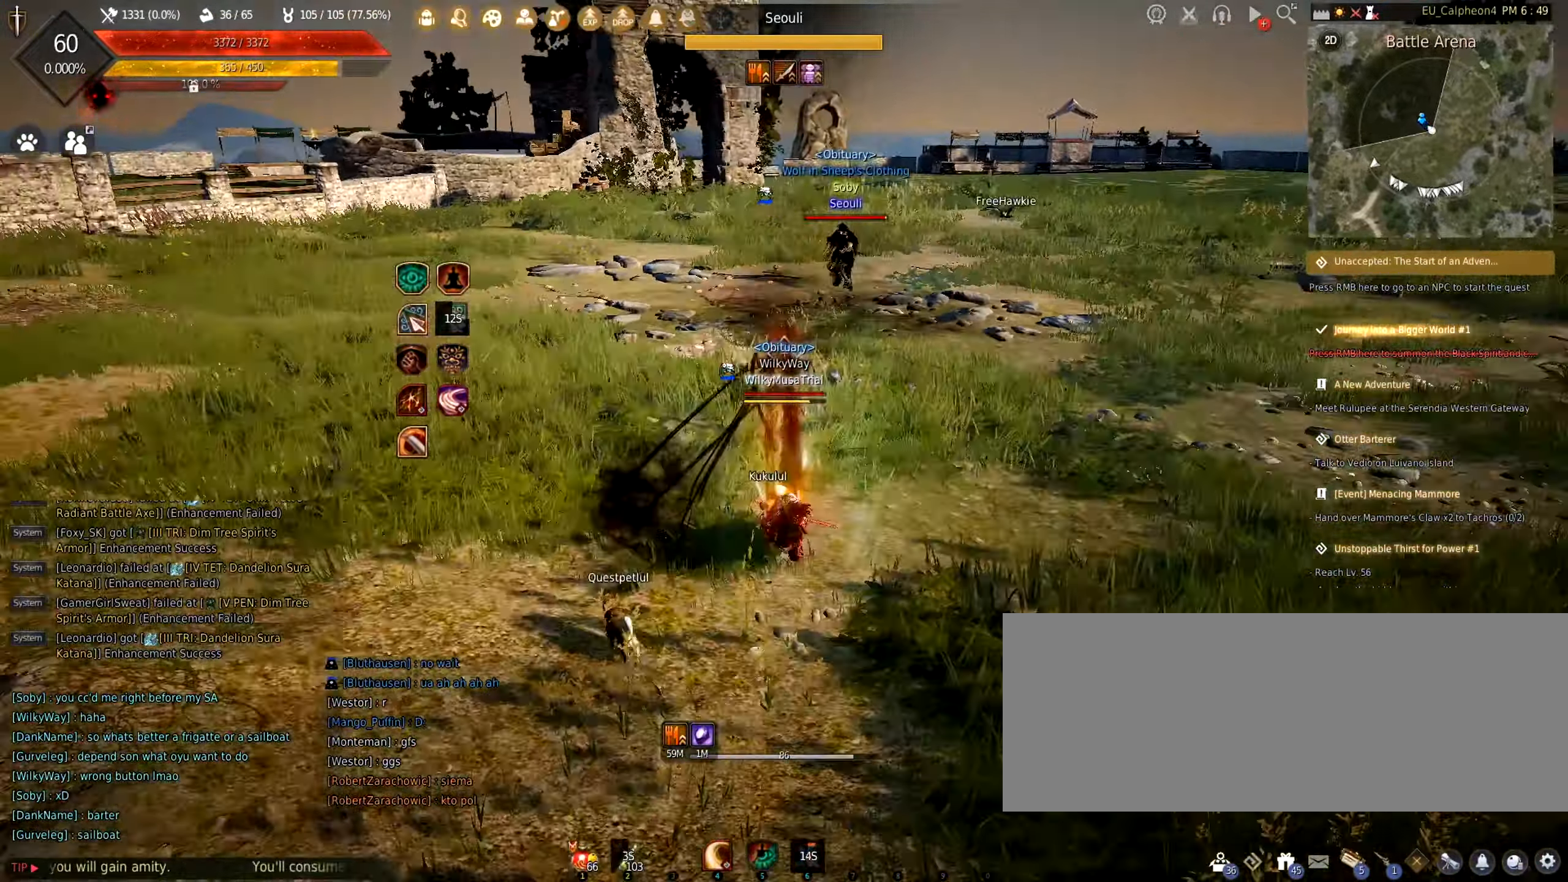
{"keys": [], "mouse": [], "events": [[17, "c", "down"], [200, "c", "up"], [217, "s", "up"]]}
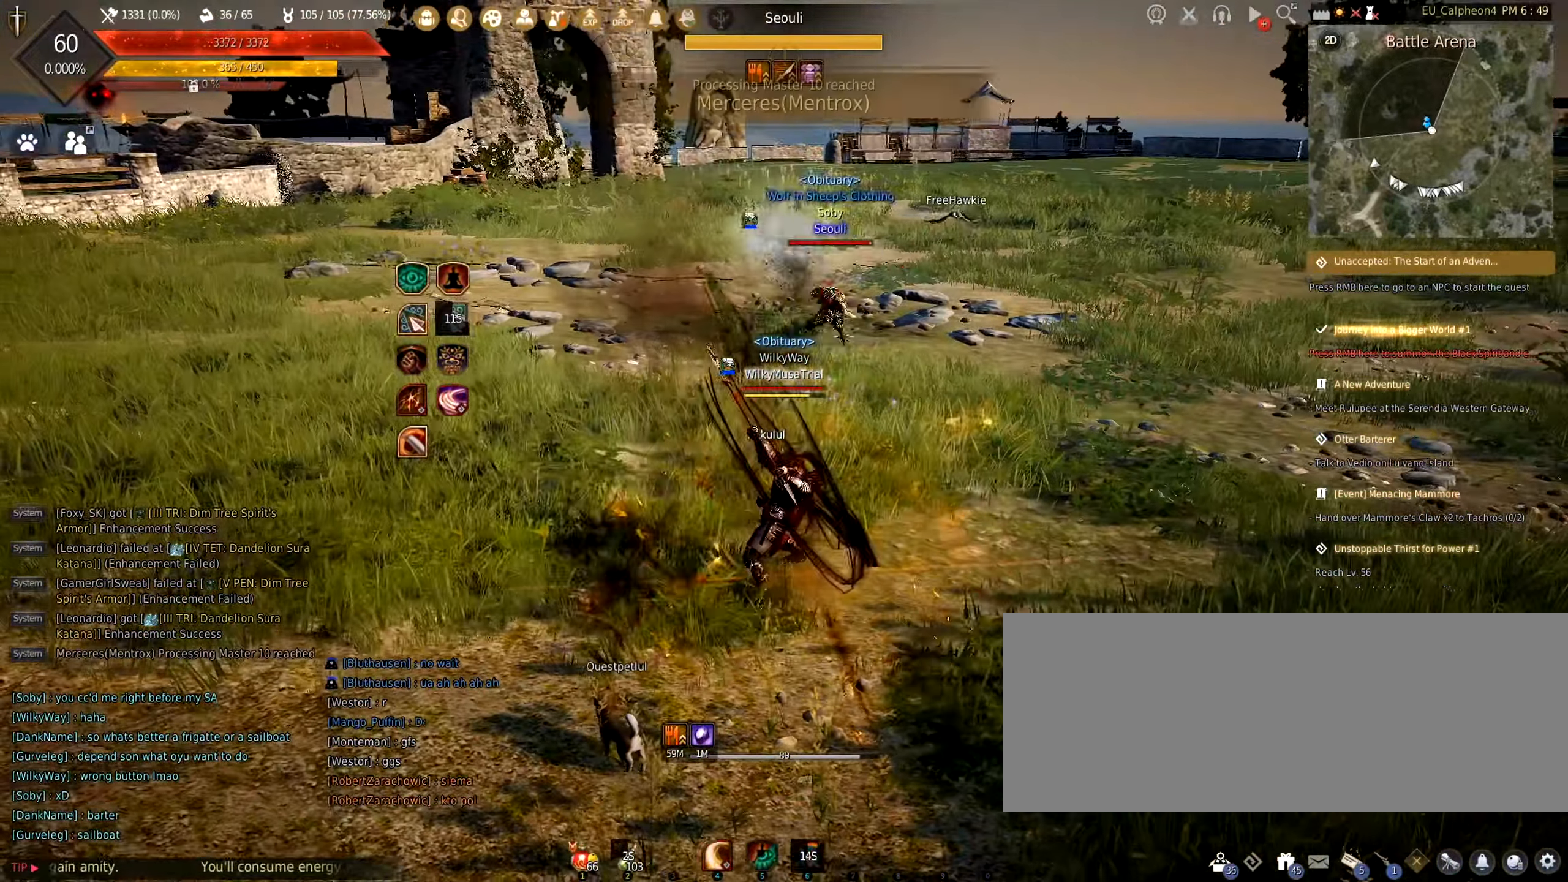
{"keys": [], "mouse": [], "events": [[217, "s", "down"], [250, "mouse_right", "down"], [384, "mouse_right", "up"], [400, "s", "up"]]}
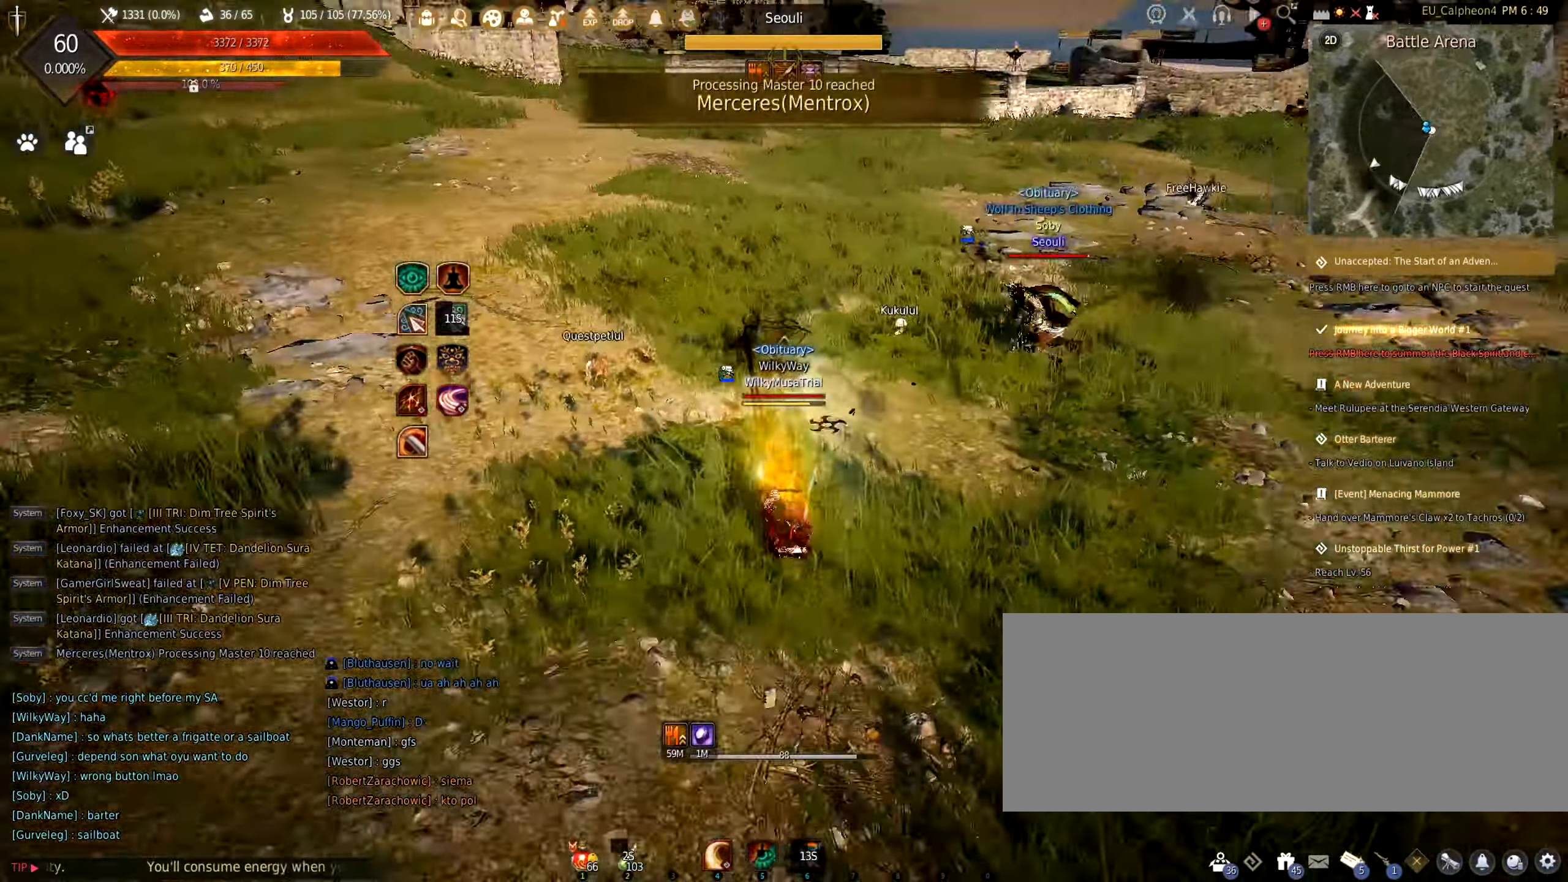
{"keys": ["shift"], "mouse": ["right"], "events": [[67, "shift", "down"], [84, "mouse_right", "down"]]}
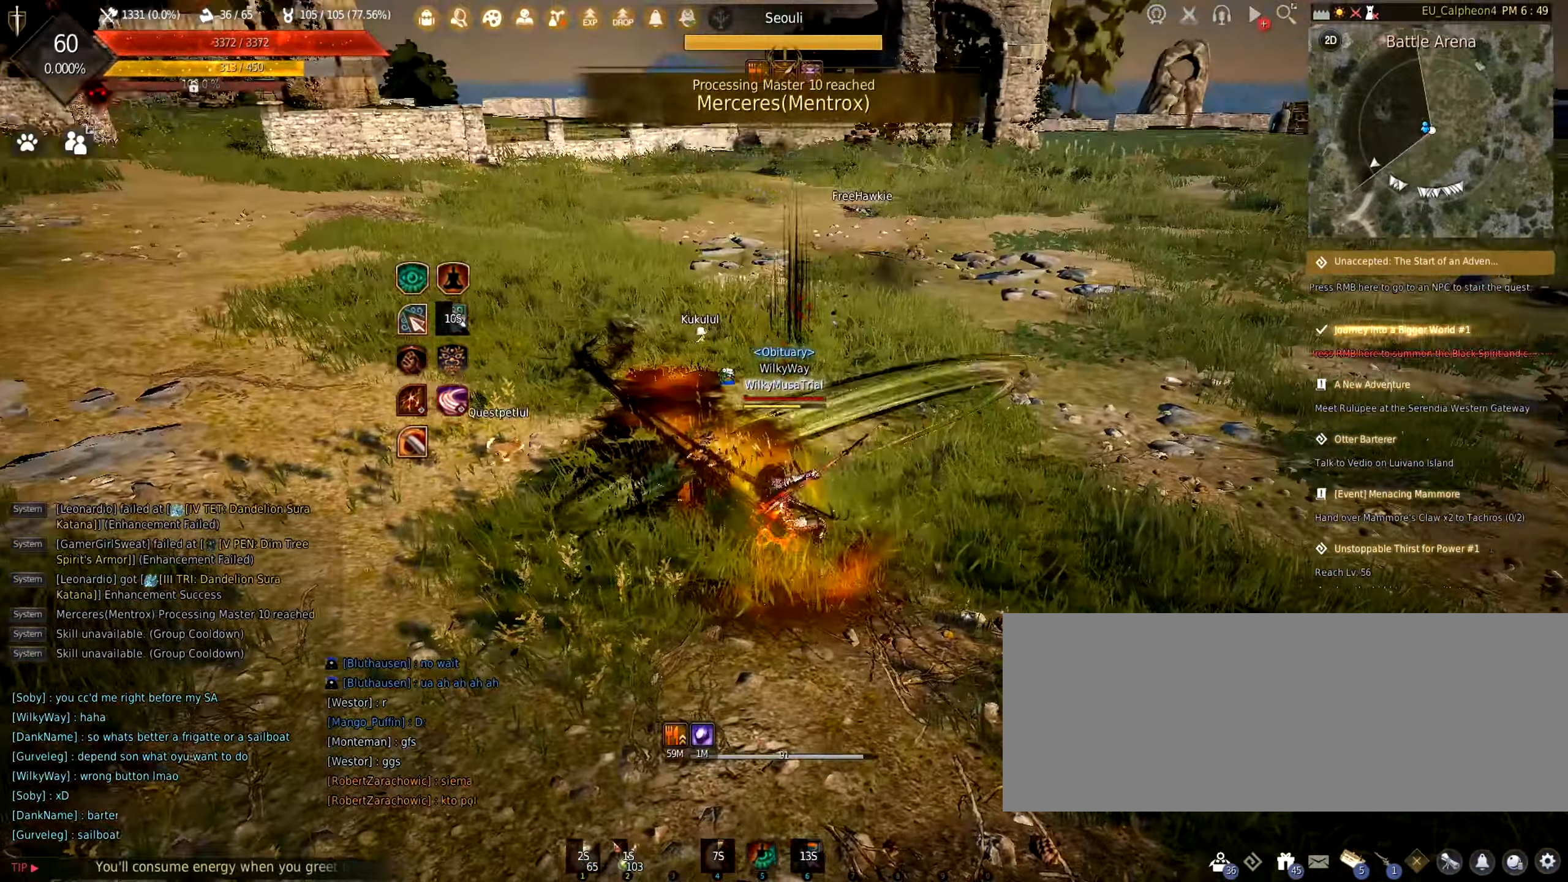
{"keys": ["w"], "mouse": ["right"], "events": [[50, "mouse_right", "up"], [150, "shift", "up"], [367, "w", "down"], [450, "mouse_right", "down"]]}
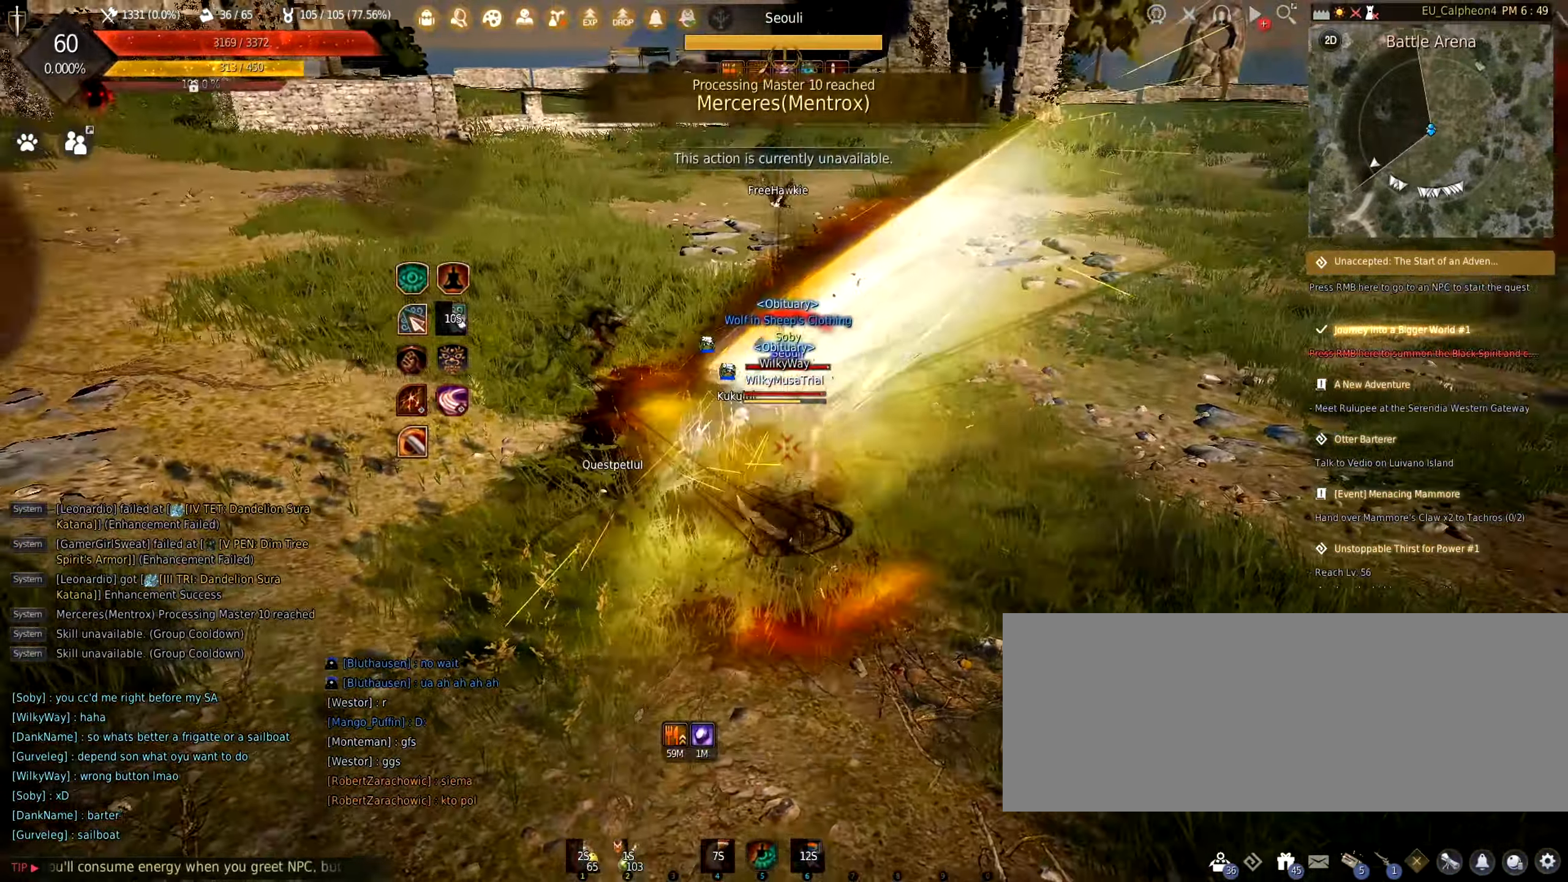
{"keys": ["shift"], "mouse": ["left"], "events": [[150, "w", "up"], [167, "mouse_right", "up"], [234, "shift", "down"], [267, "mouse_left", "down"]]}
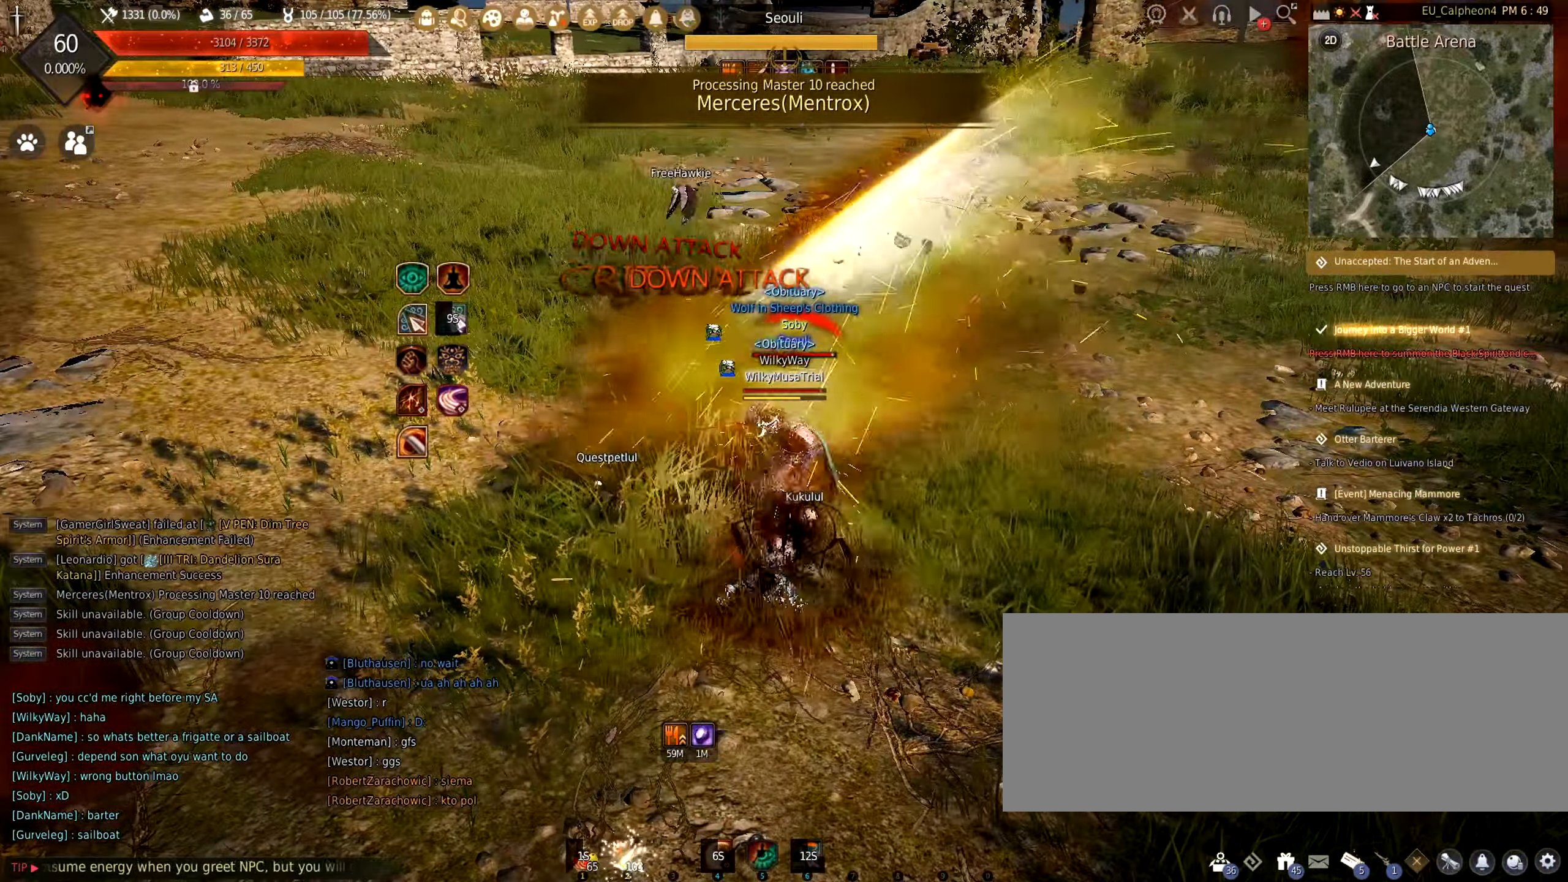
{"keys": [], "mouse": [], "events": [[400, "shift", "up"], [417, "mouse_left", "up"]]}
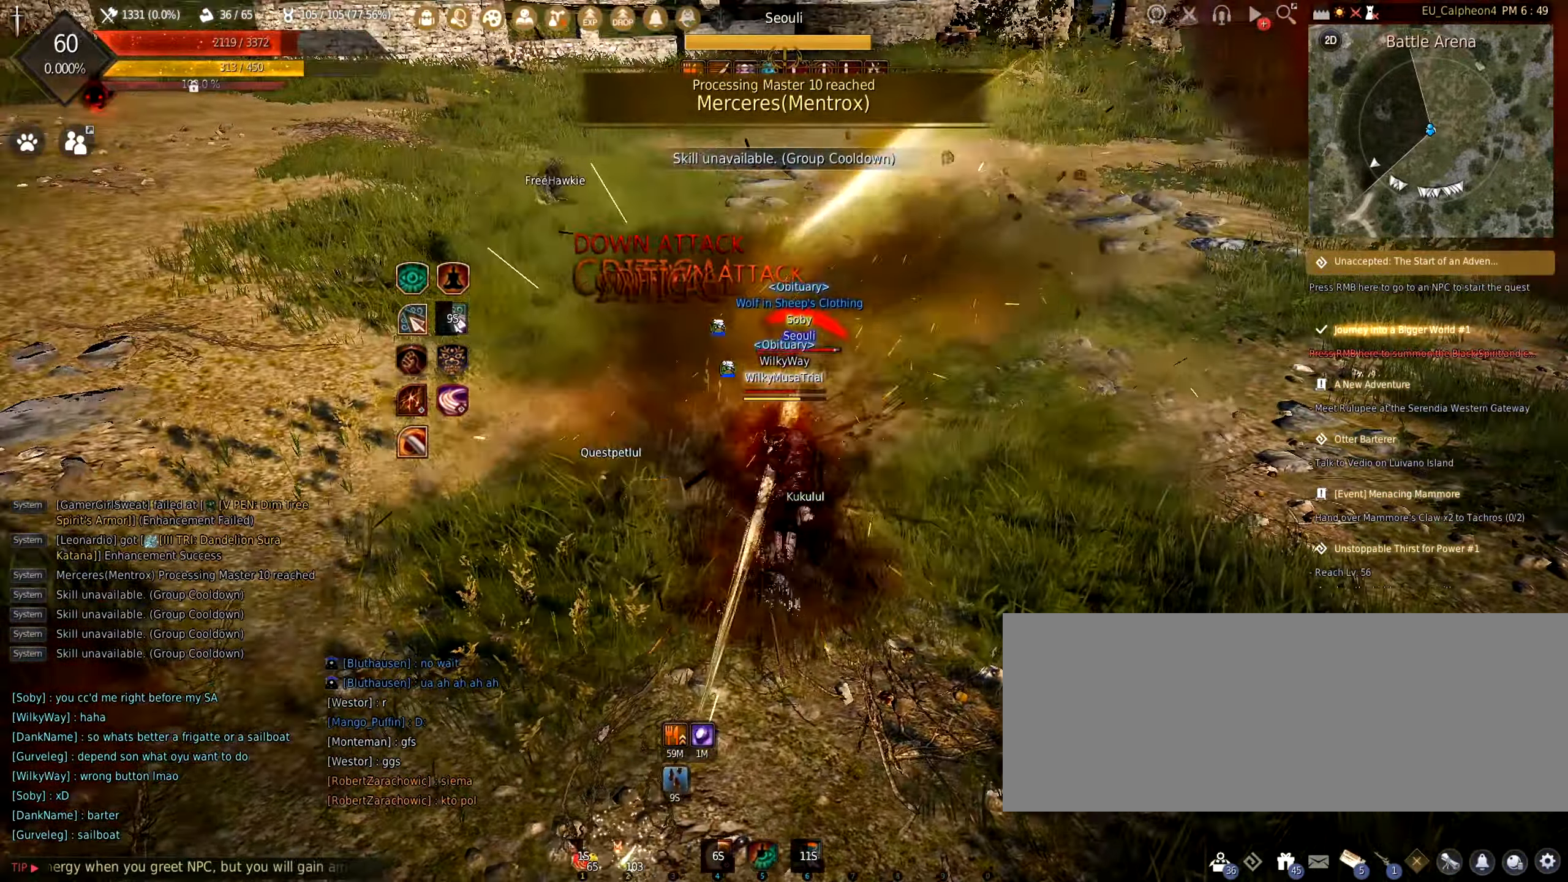
{"keys": ["s"], "mouse": ["right"], "events": [[17, "s", "down"], [133, "mouse_right", "down"]]}
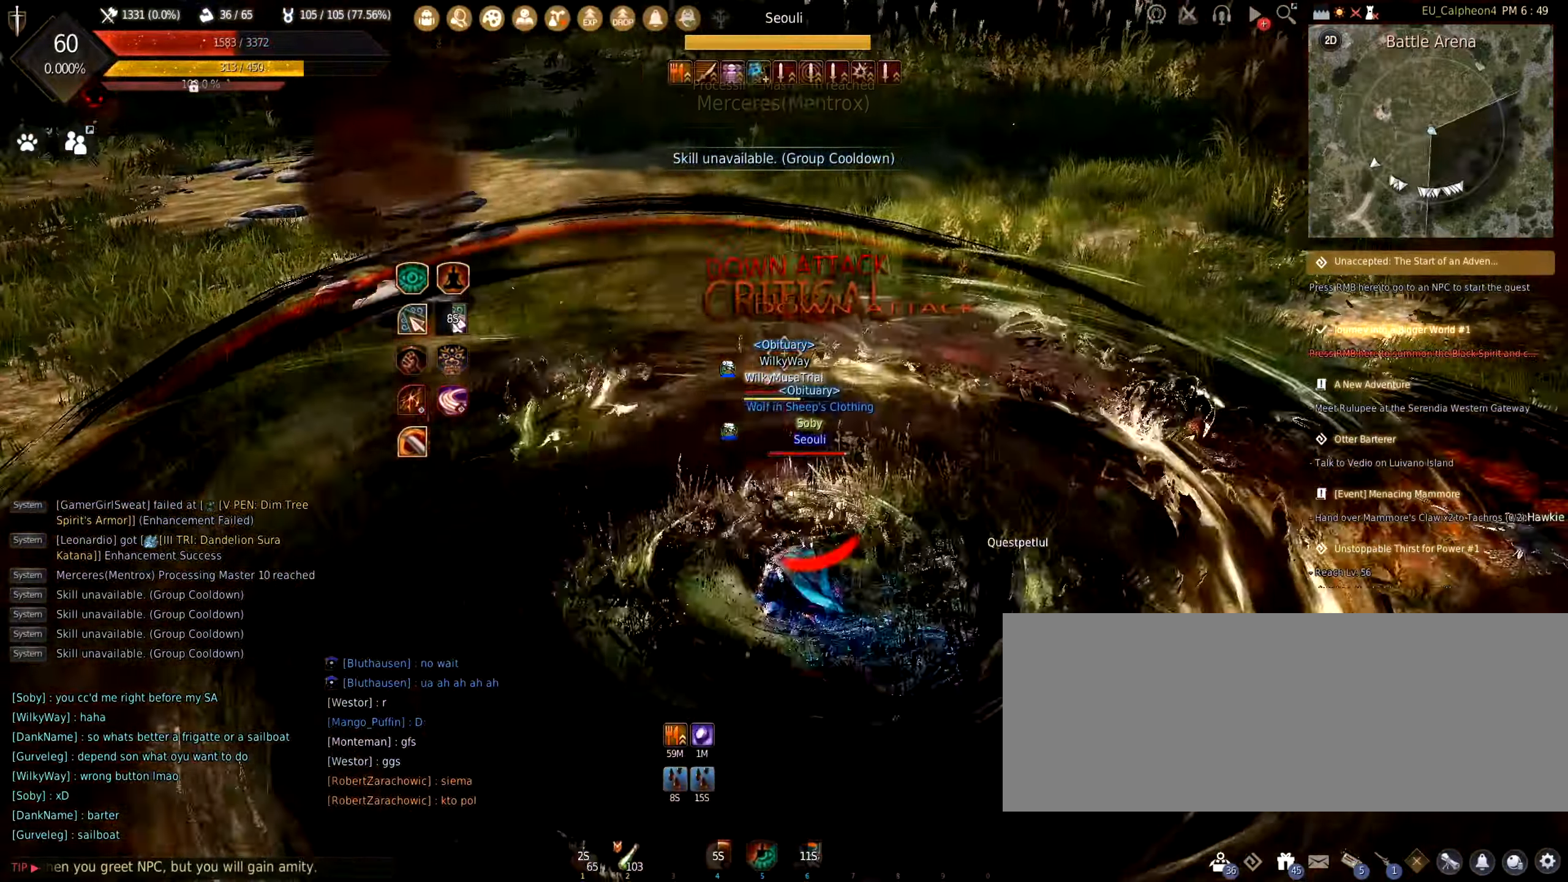
{"keys": ["s"], "mouse": ["right"], "events": []}
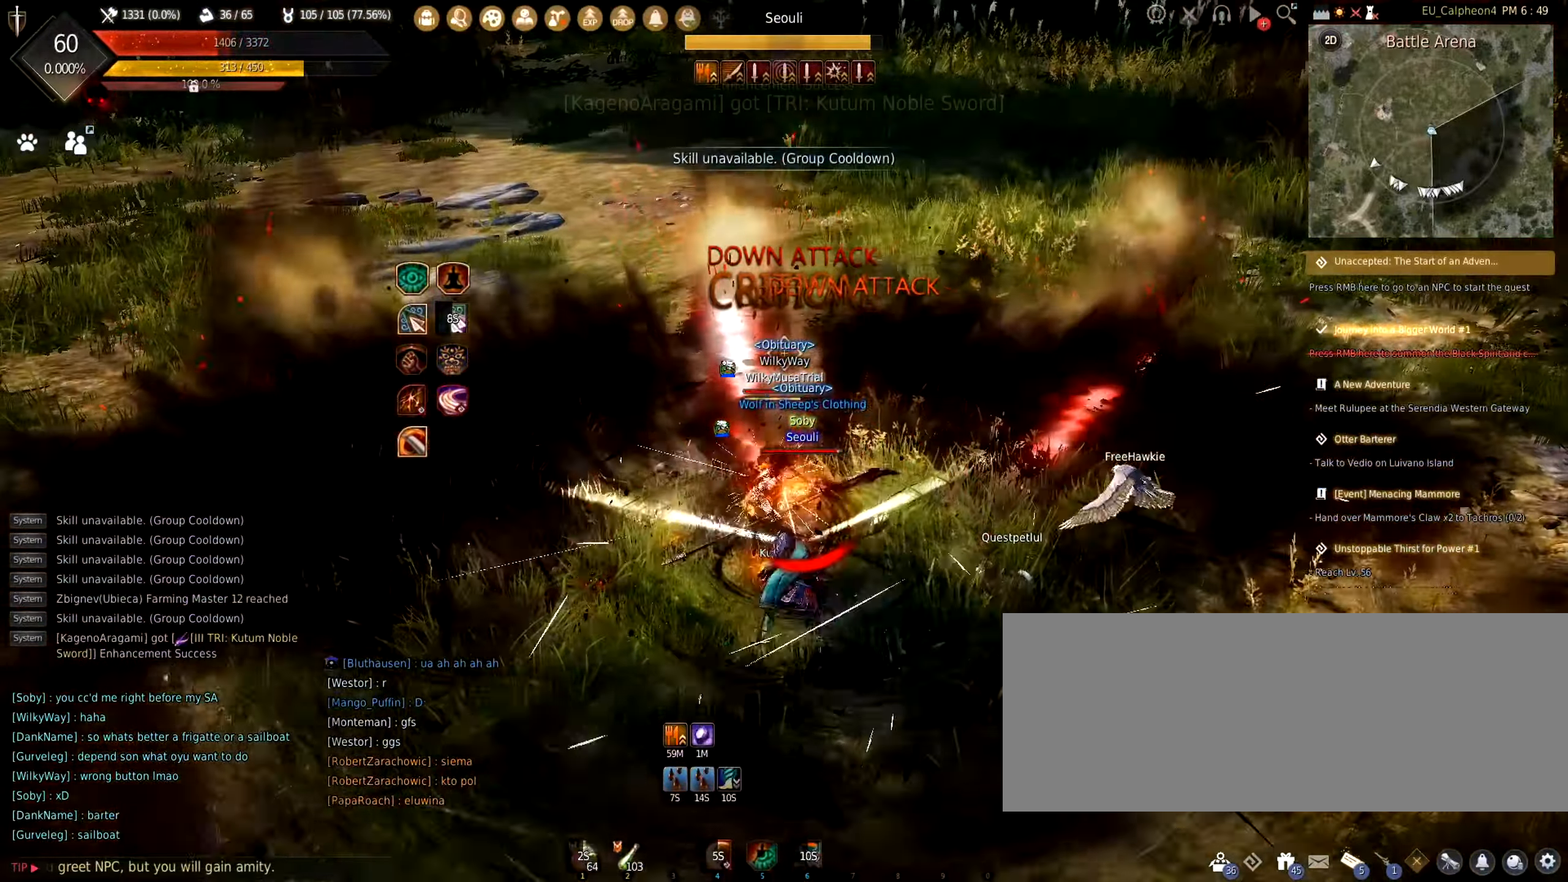
{"keys": ["f", "shift"], "mouse": [], "events": [[250, "mouse_right", "up"], [283, "s", "up"], [333, "shift", "down"], [383, "f", "down"]]}
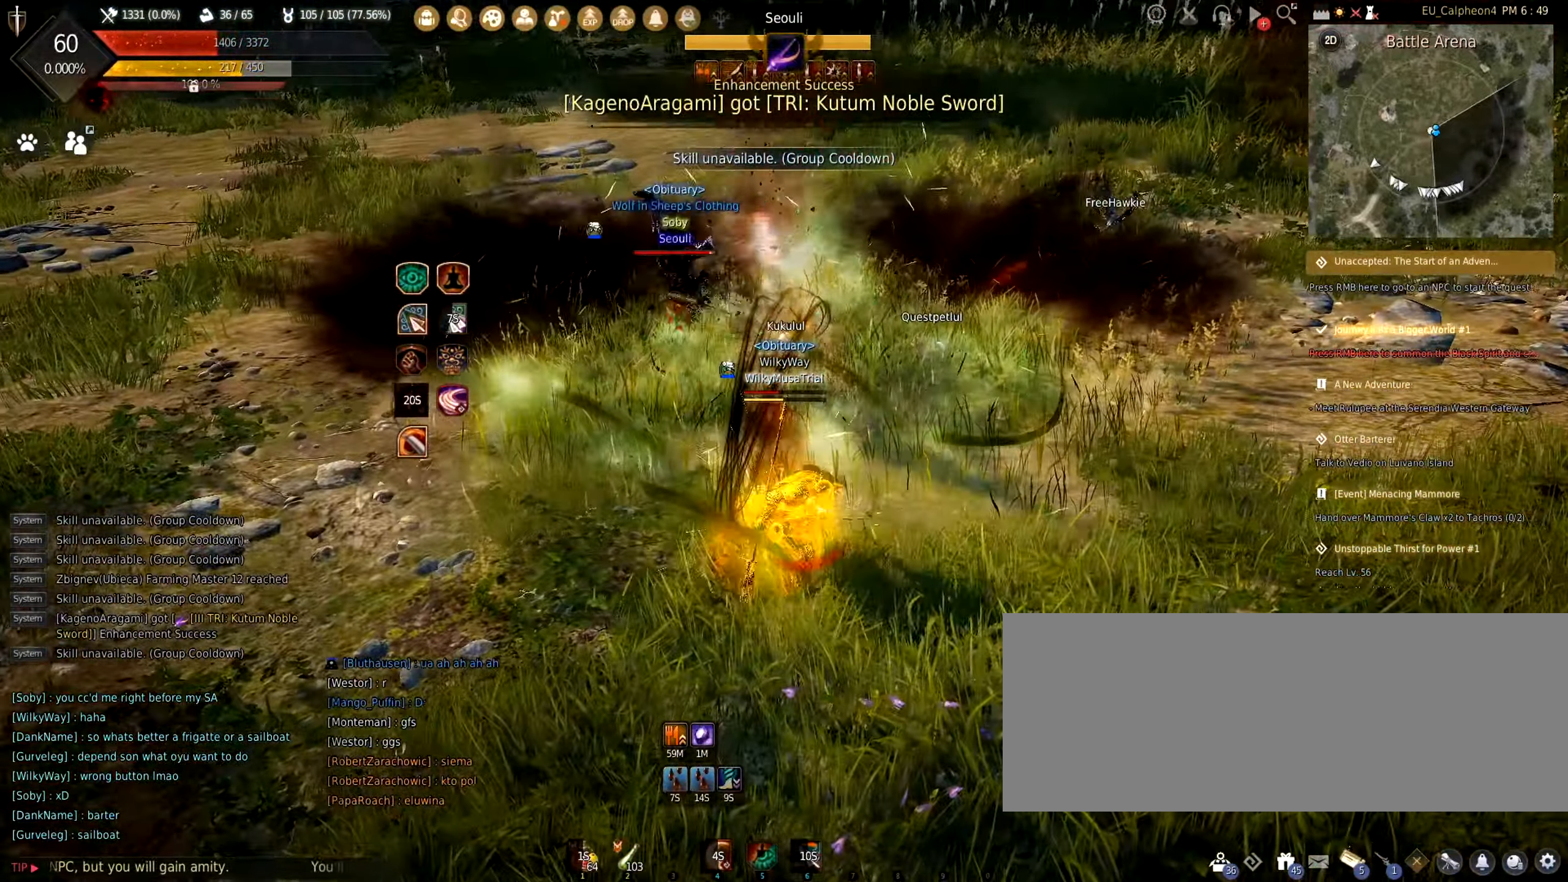
{"keys": ["f", "shift"], "mouse": [], "events": []}
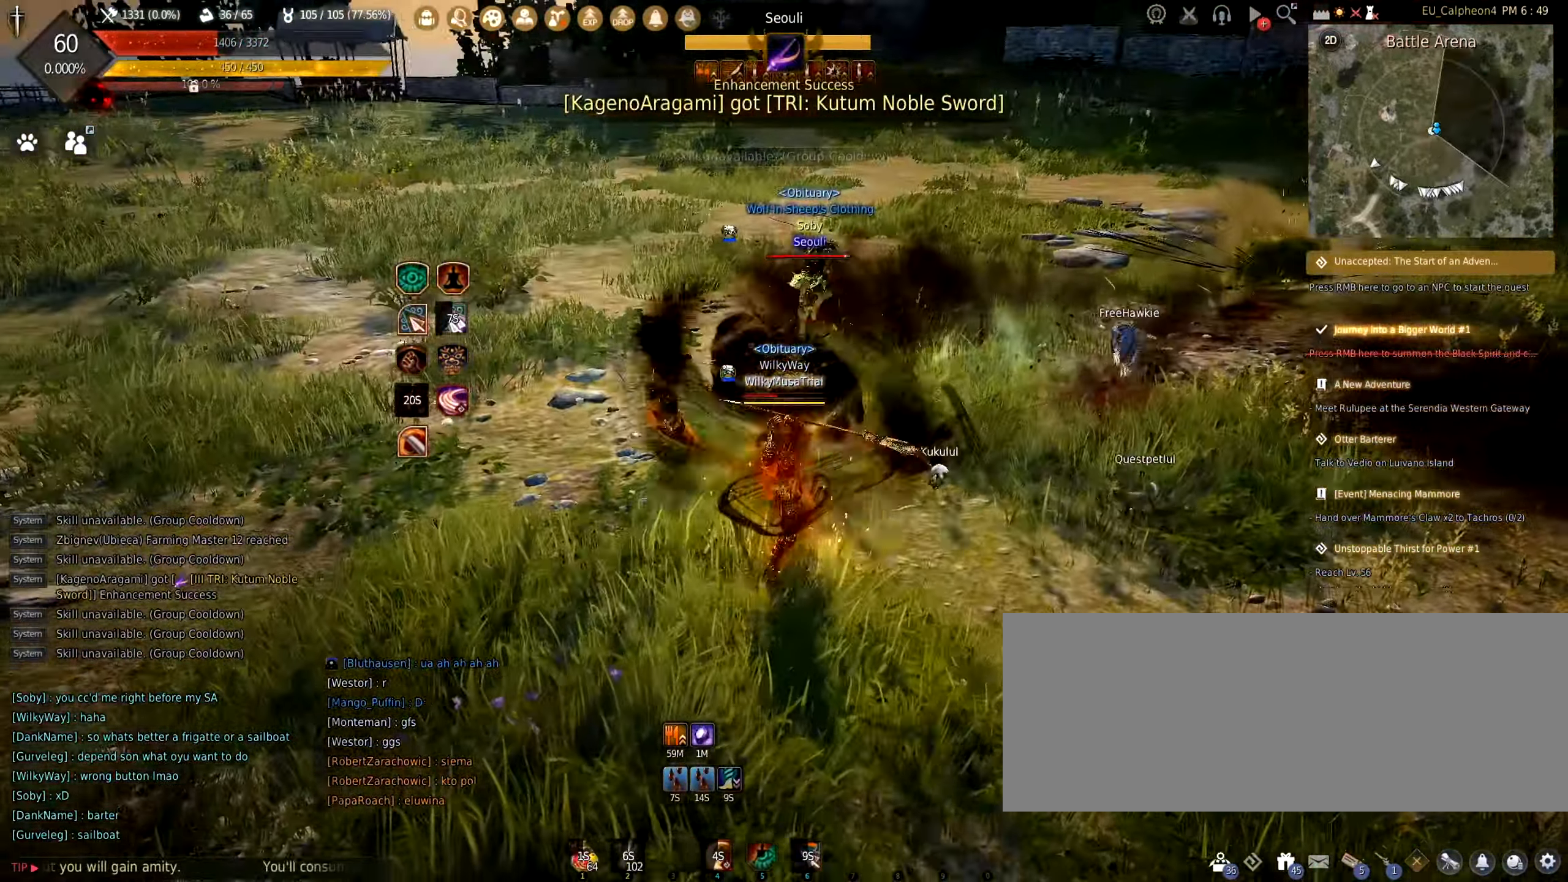
{"keys": ["f", "shift"], "mouse": [], "events": []}
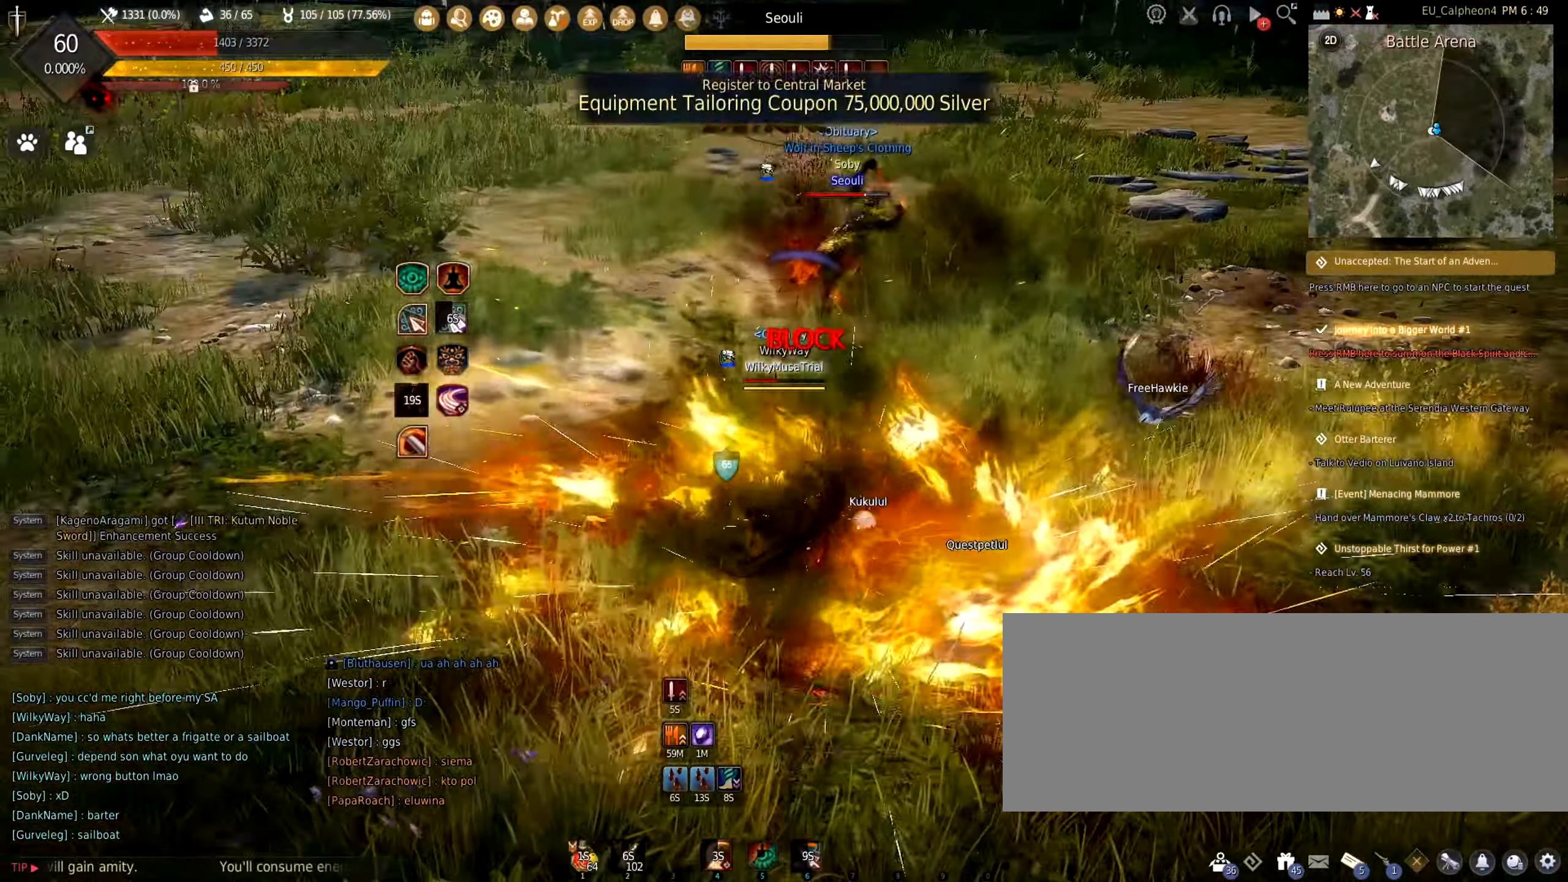
{"keys": ["f", "shift"], "mouse": [], "events": []}
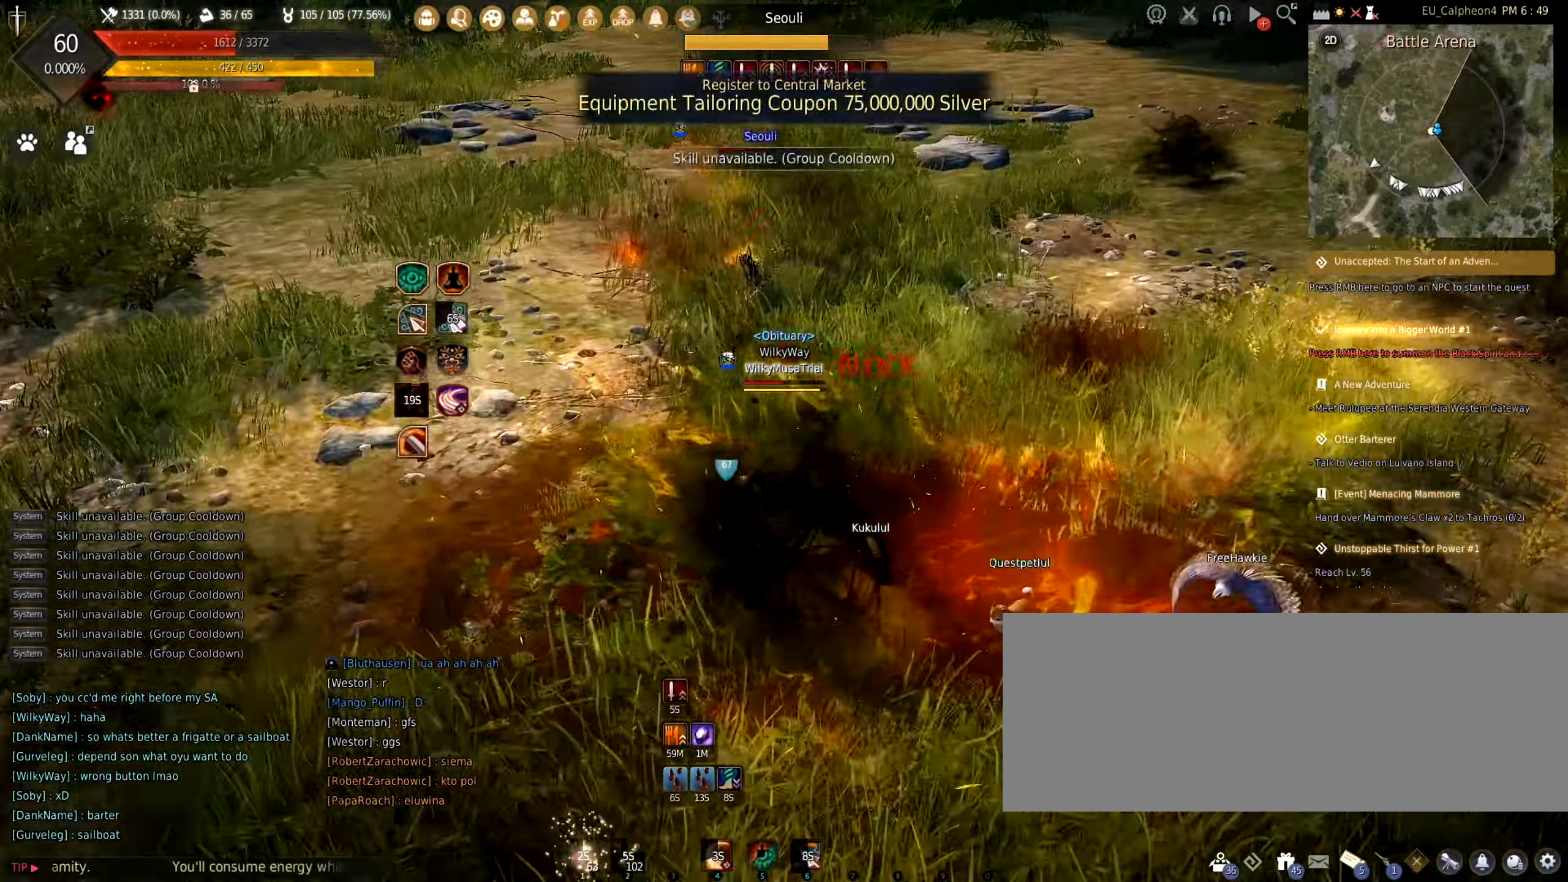
{"keys": [], "mouse": [], "events": [[316, "f", "up"], [450, "shift", "up"]]}
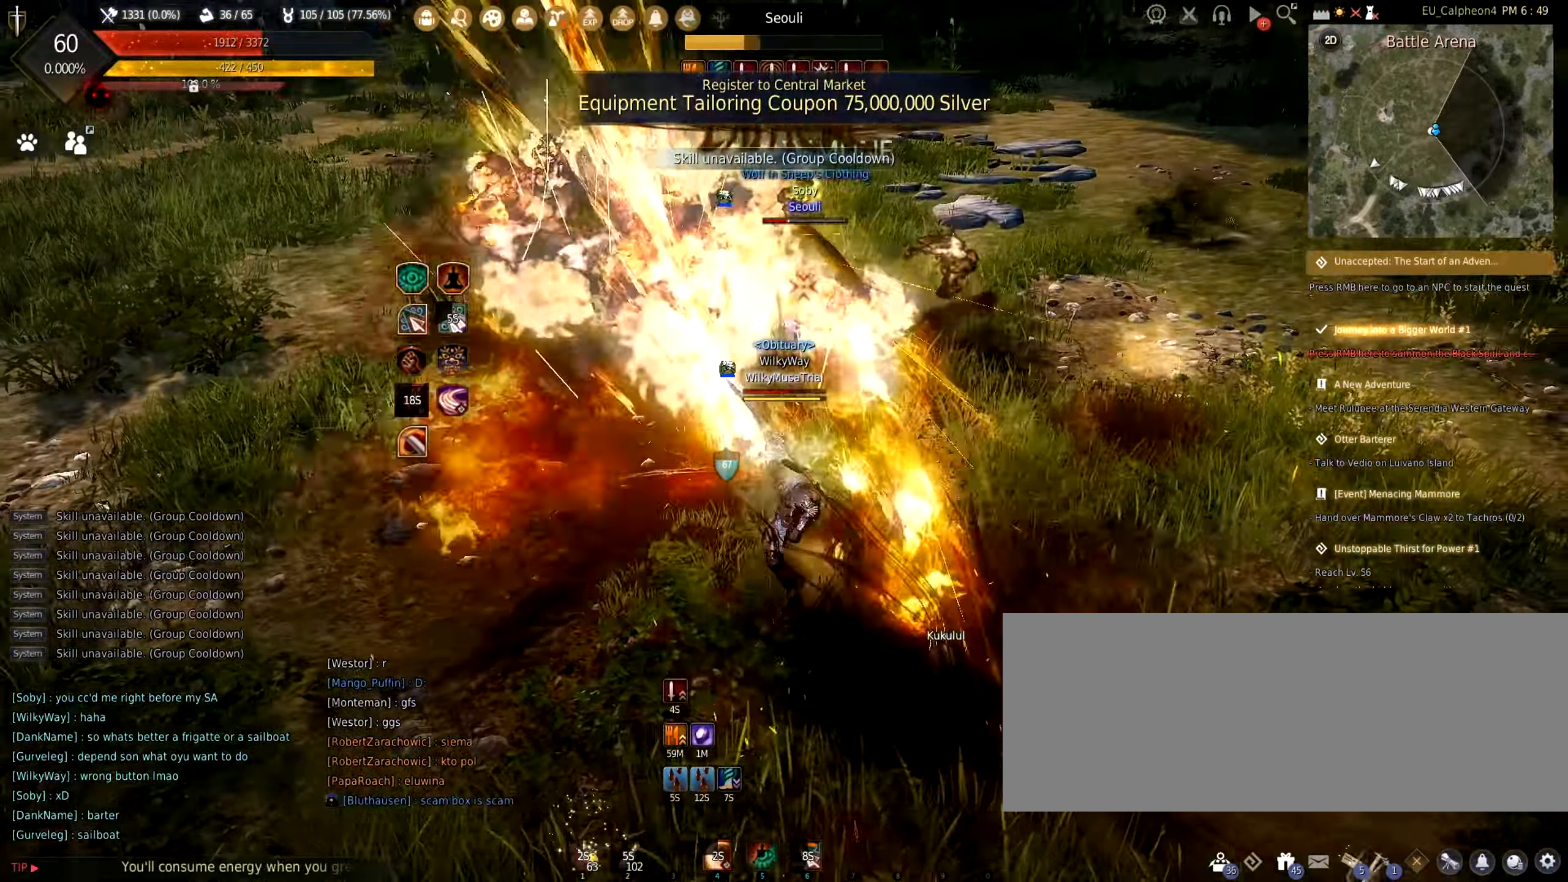
{"keys": ["d"], "mouse": ["left"], "events": [[200, "d", "down"], [233, "mouse_left", "down"]]}
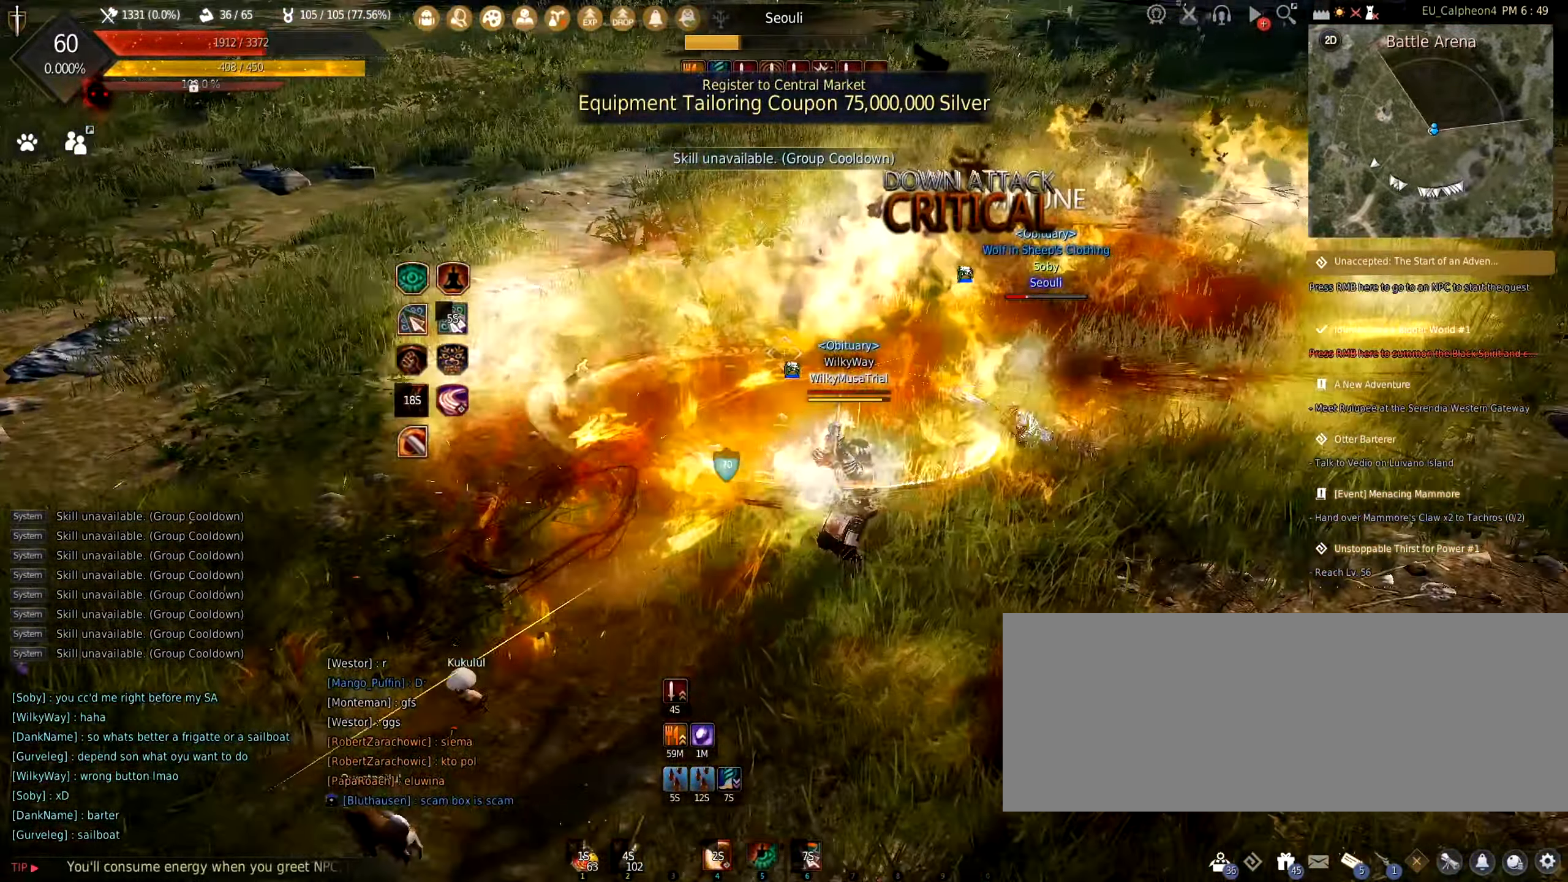
{"keys": ["f"], "mouse": [], "events": [[150, "d", "up"], [150, "mouse_left", "up"], [283, "f", "down"]]}
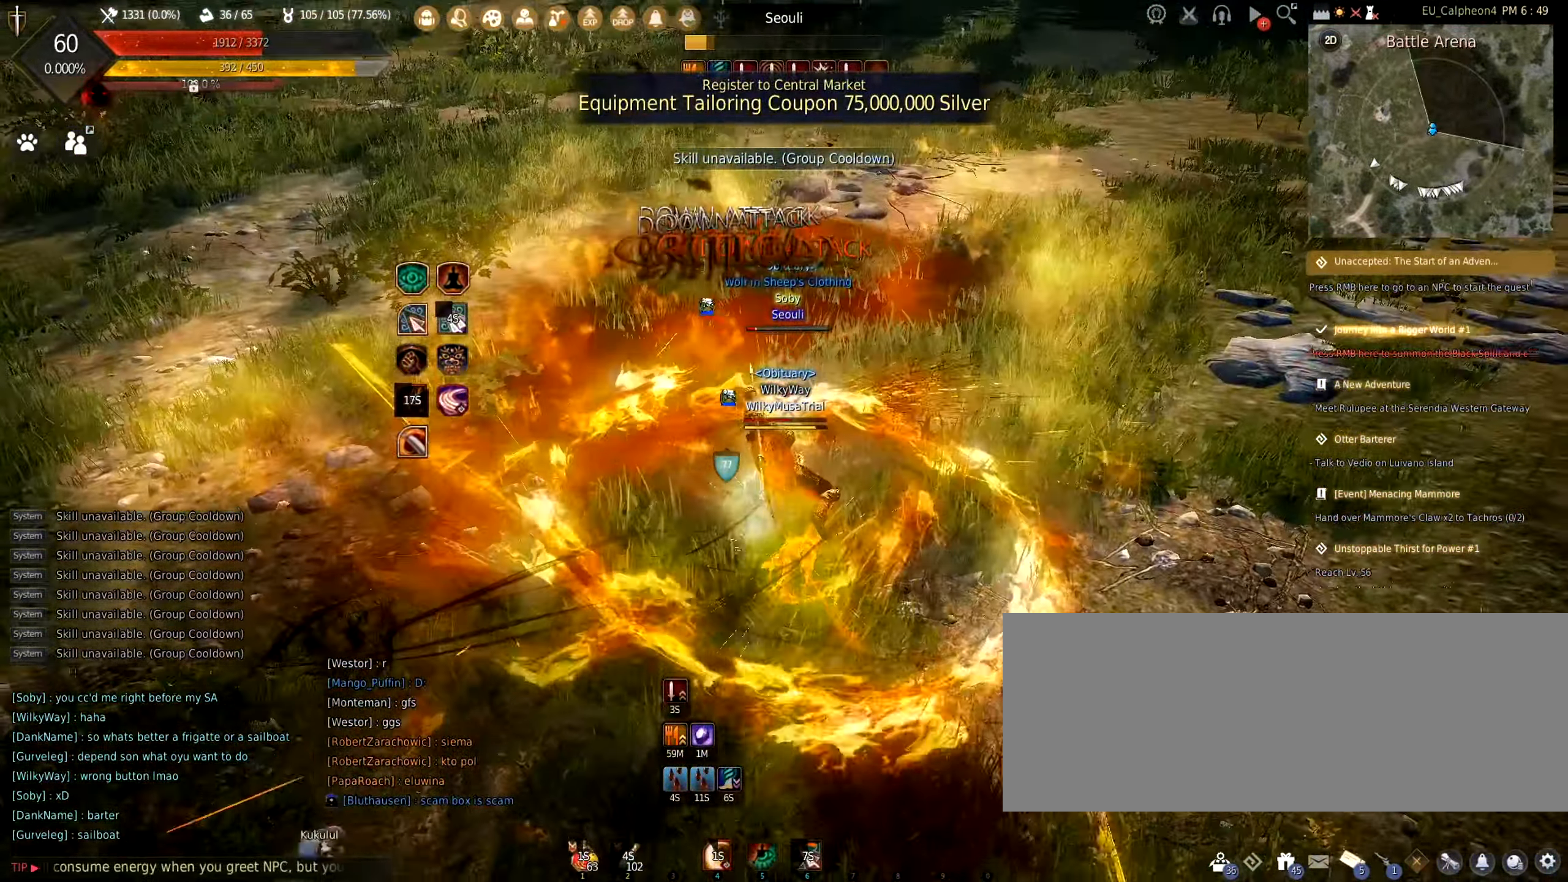
{"keys": [], "mouse": [], "events": [[133, "f", "up"]]}
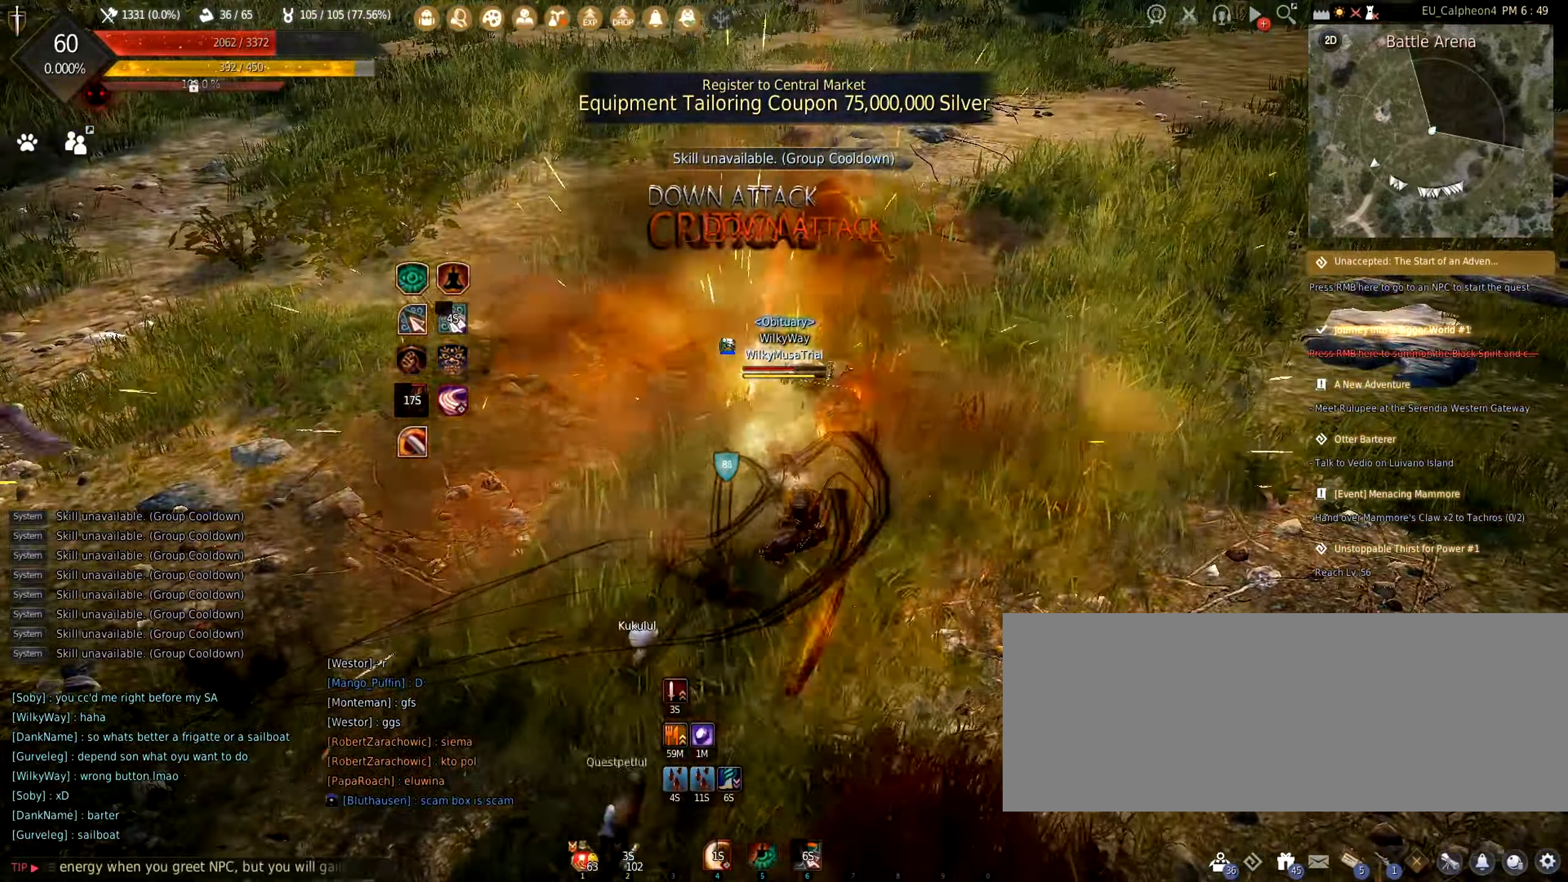
{"keys": [], "mouse": [], "events": []}
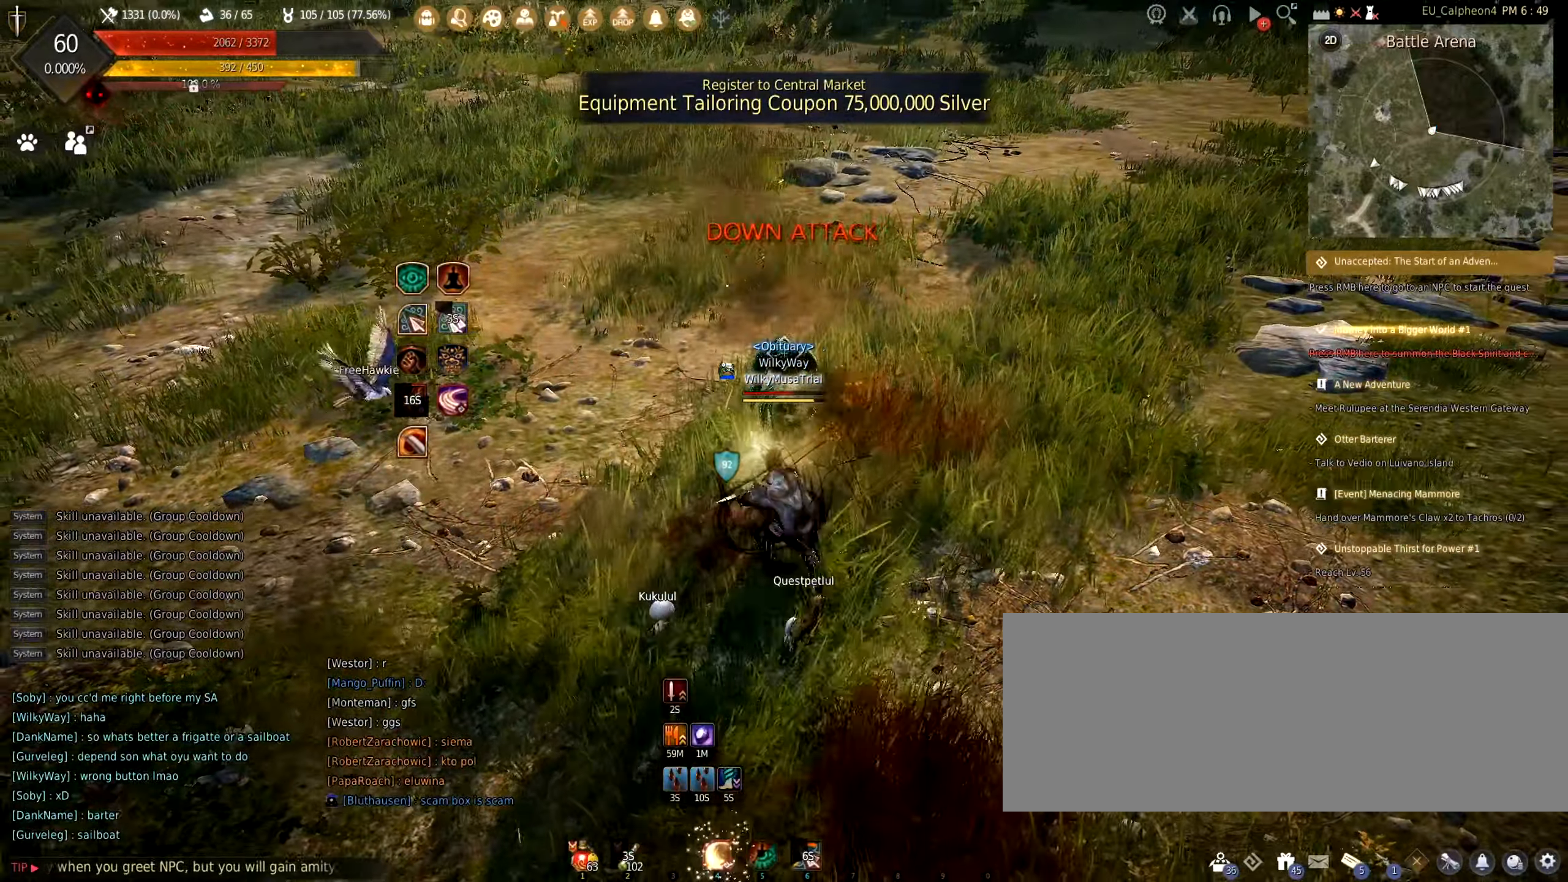
{"keys": ["s"], "mouse": [], "events": [[167, "s", "down"], [350, "mouse_right", "down"], [483, "mouse_right", "up"]]}
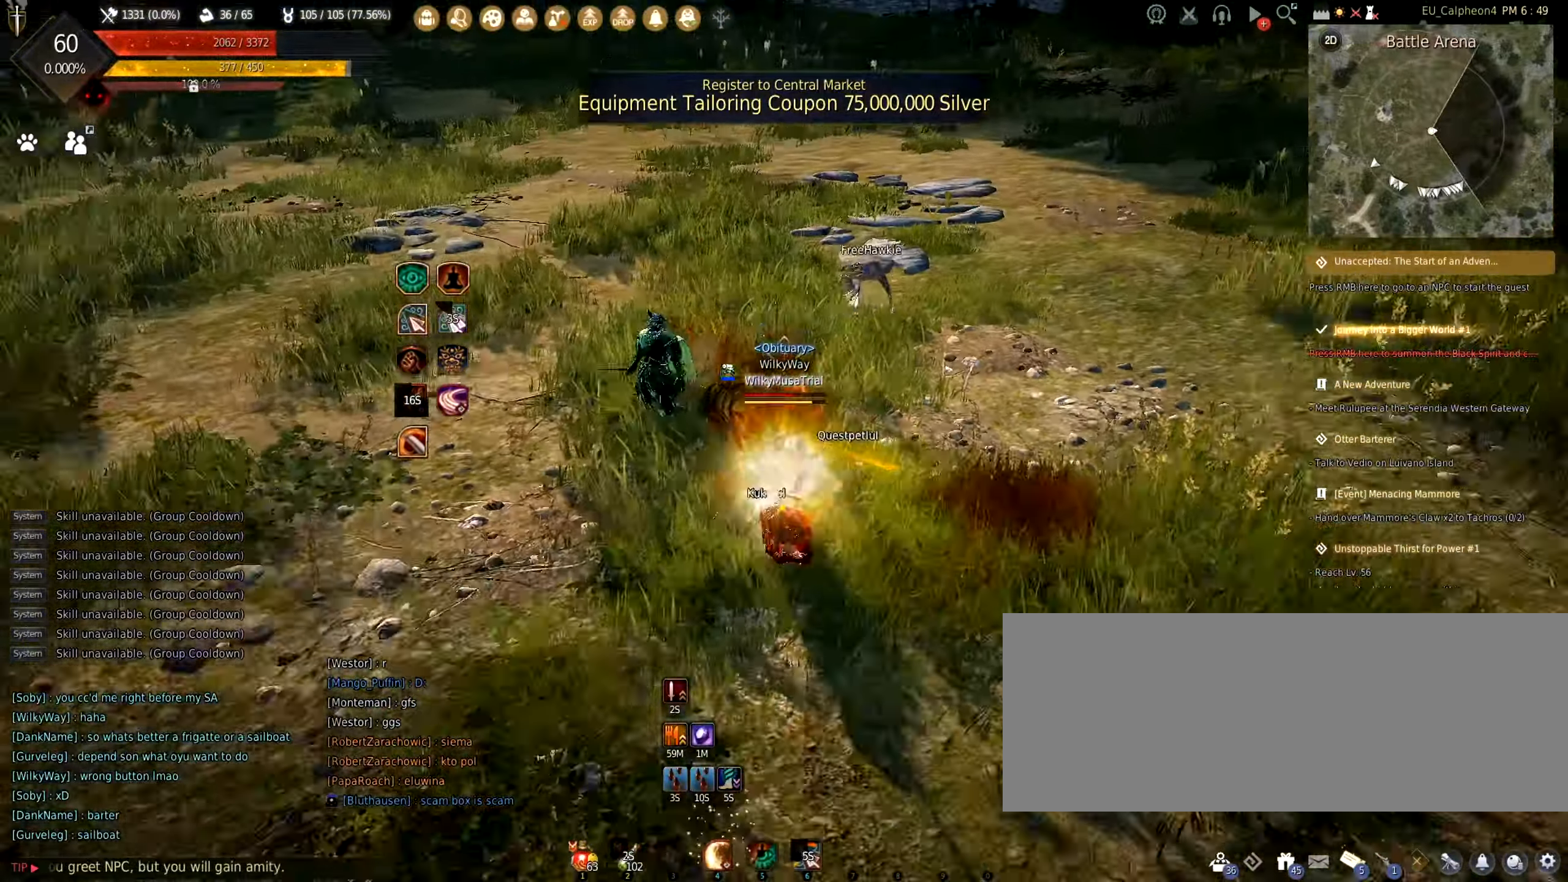
{"keys": ["s"], "mouse": [], "events": []}